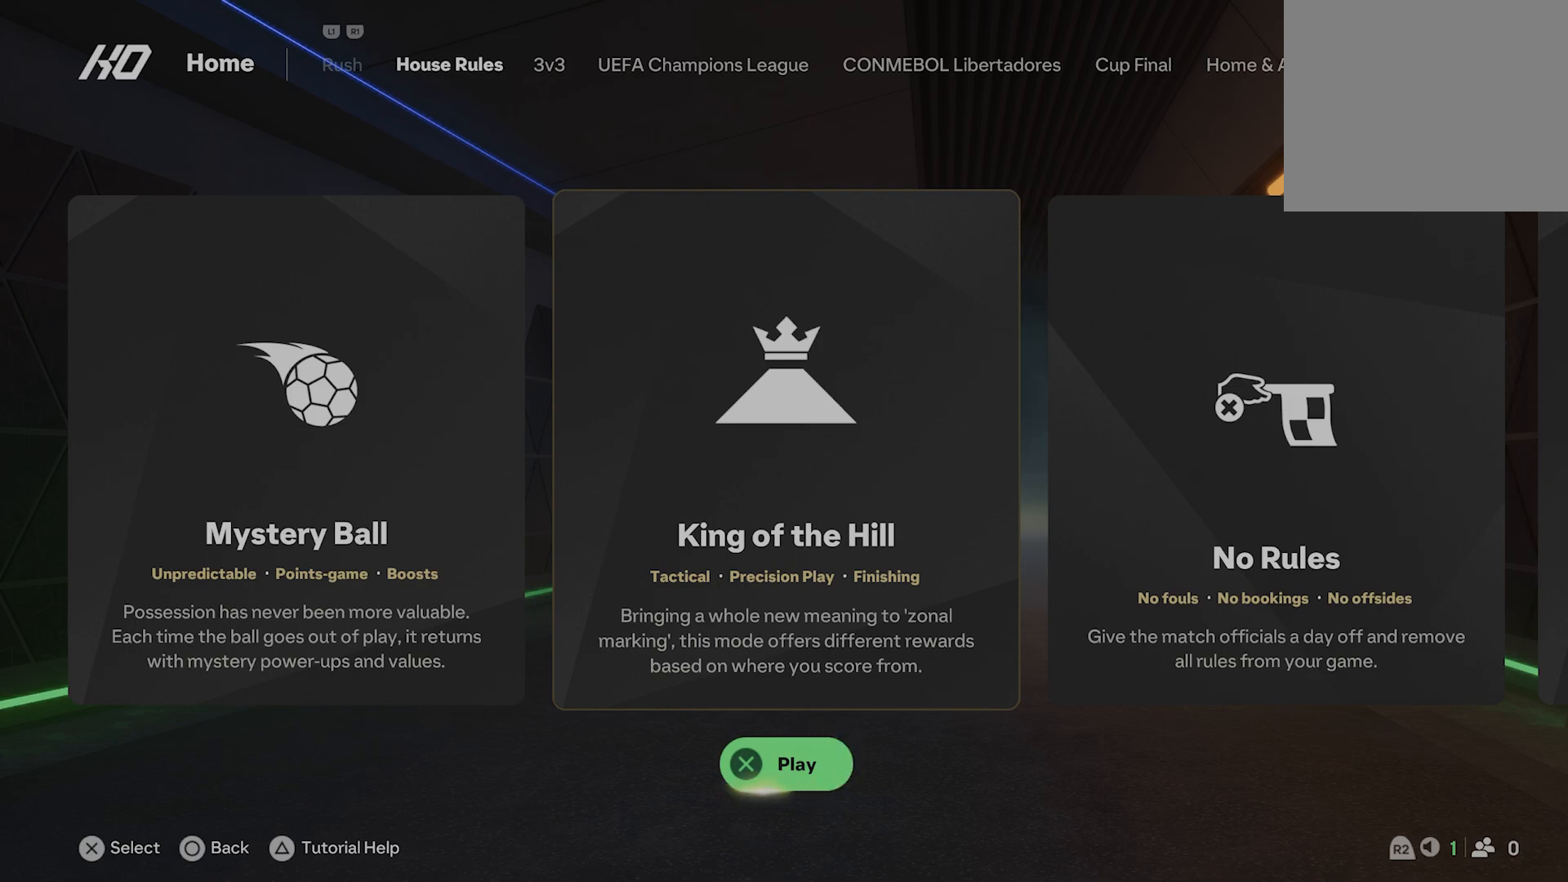
Gameplay with a controller (PlayStation layout); each line is a JSON object with the inputs held at the frame after it. "events" lists button and stick changes between this image and that frame as [ms after this image, input, new state], when the widget could be followed in between.
{"buttons": ["CROSS"], "left_stick": "center", "right_stick": "center", "events": [[460, "CROSS", "down"]]}
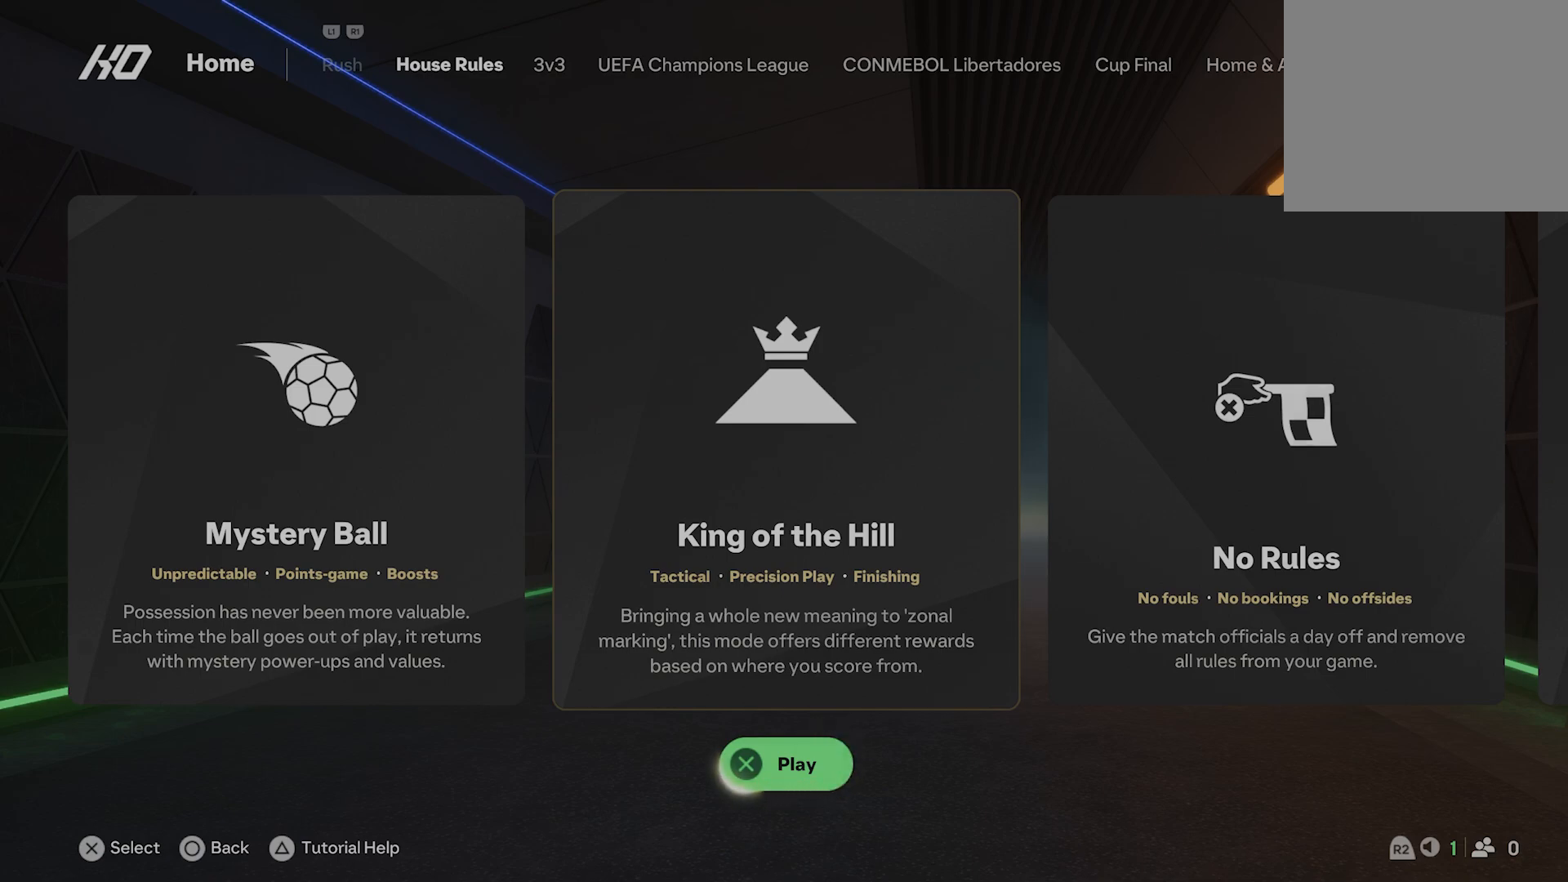
{"buttons": [], "left_stick": "center", "right_stick": "center", "events": [[60, "CROSS", "up"]]}
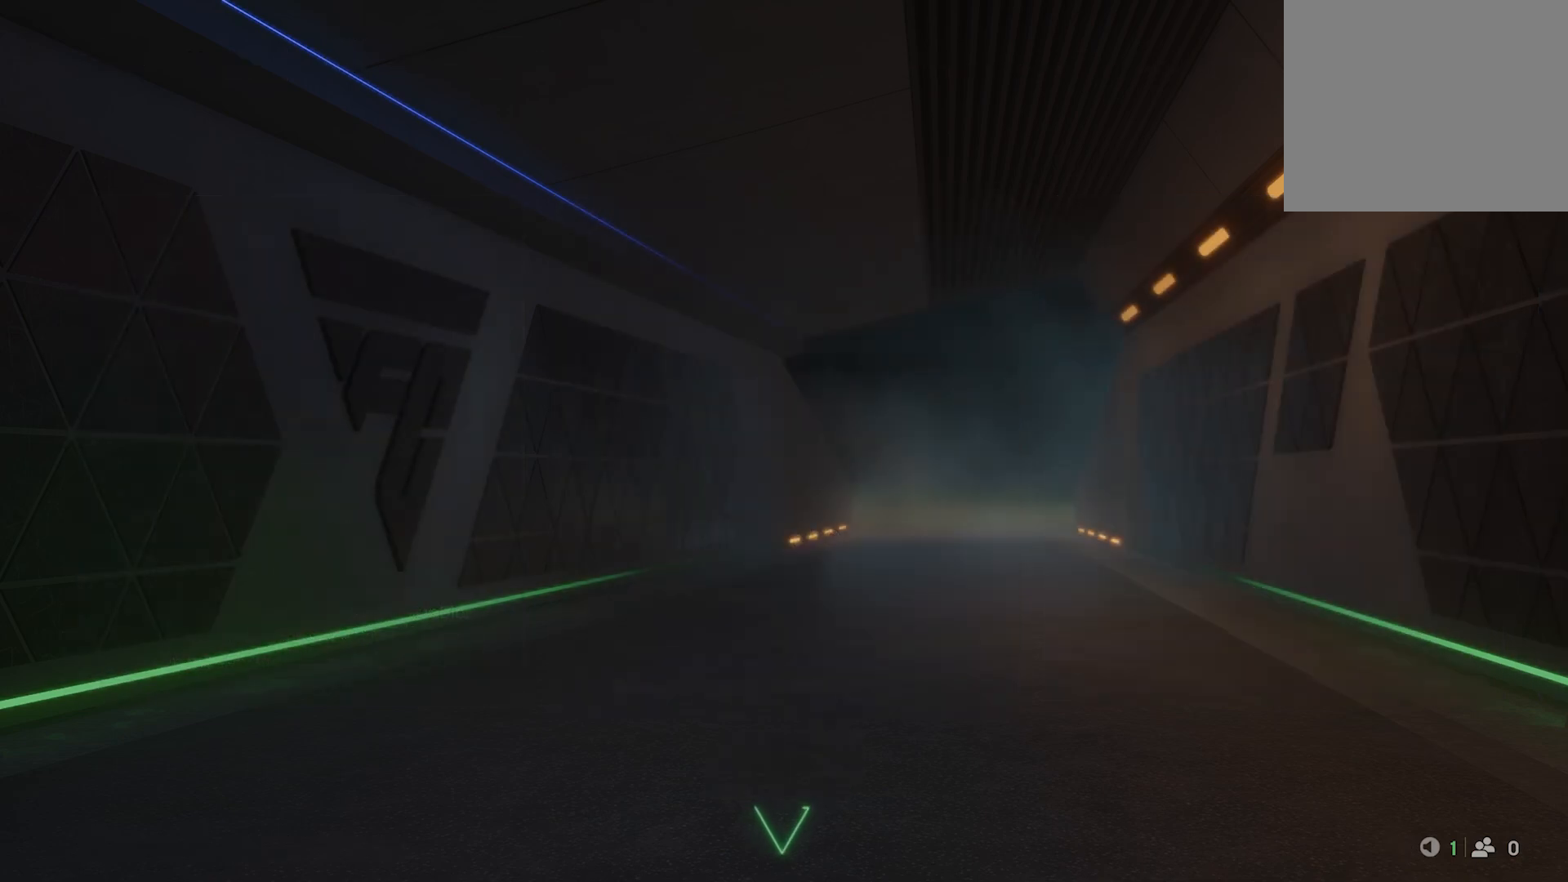
{"buttons": [], "left_stick": "center", "right_stick": "center", "events": []}
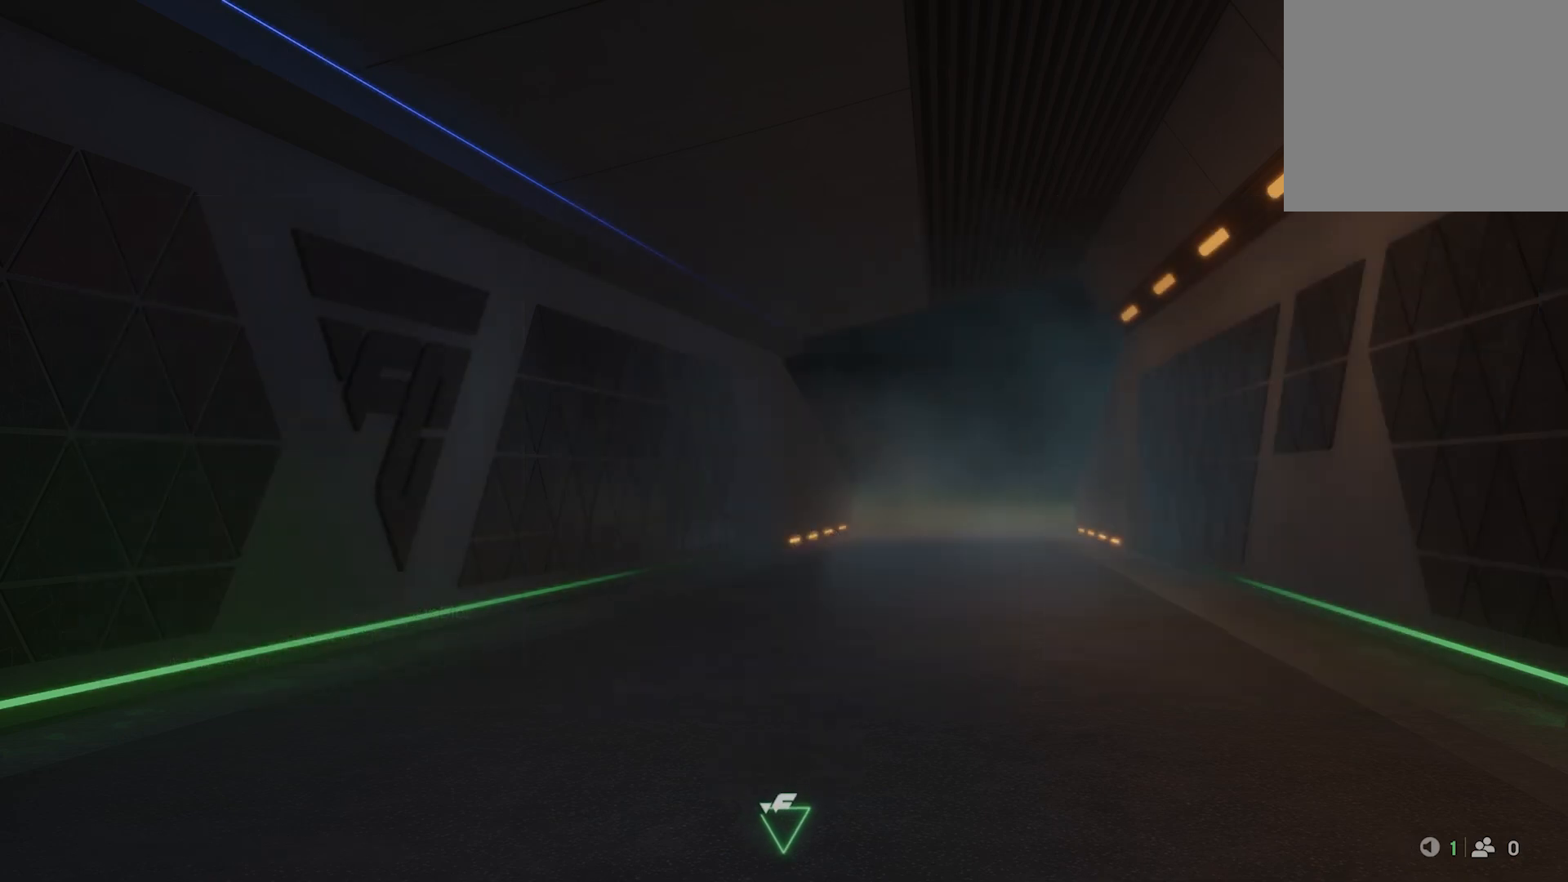
{"buttons": [], "left_stick": "center", "right_stick": "center", "events": []}
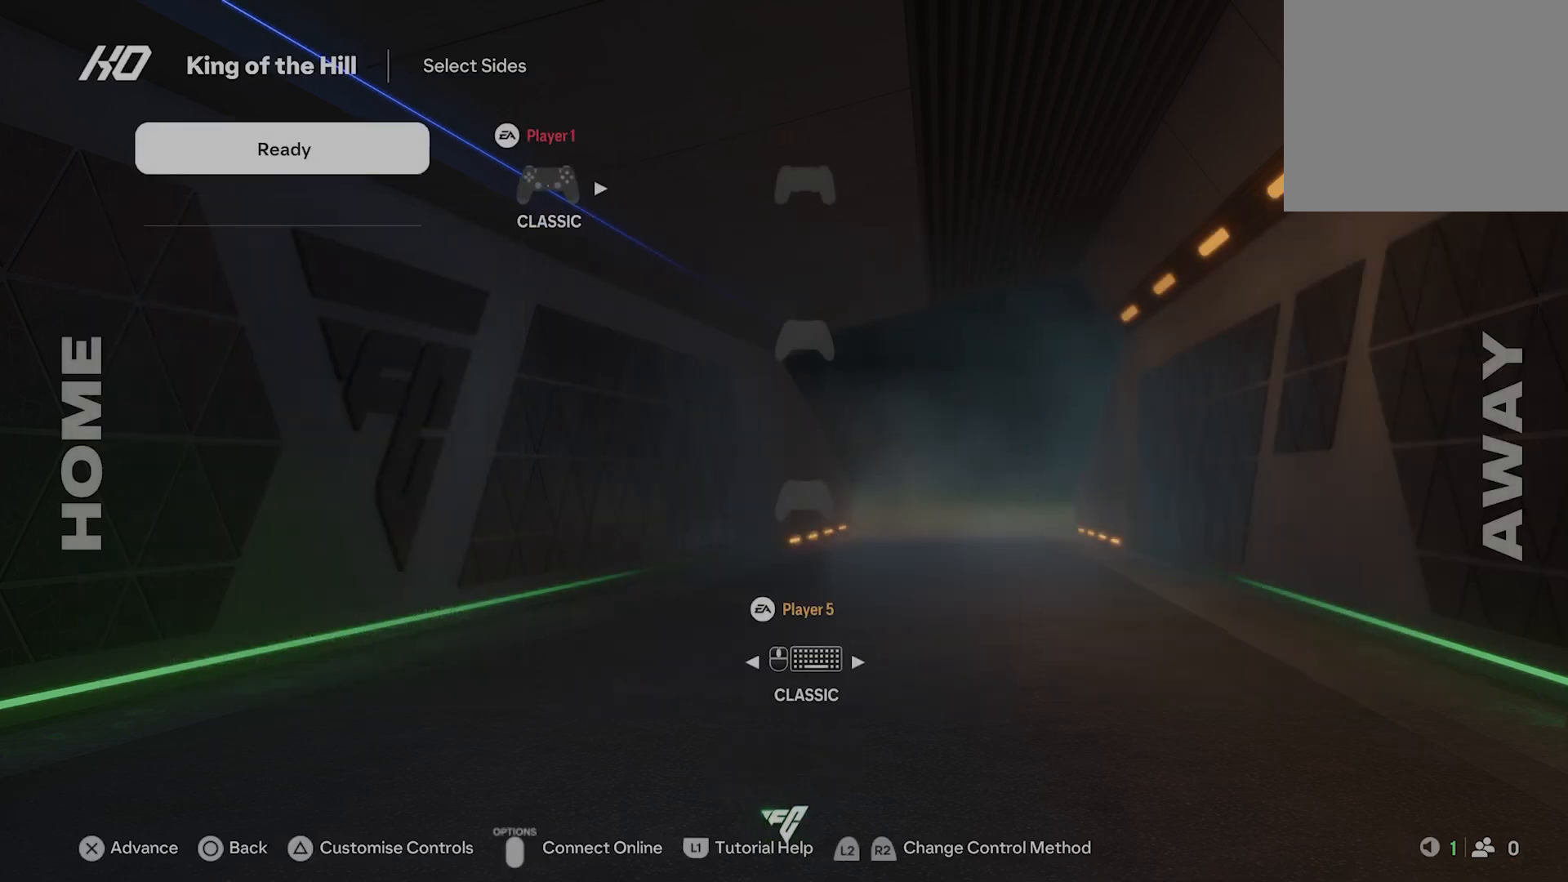
{"buttons": [], "left_stick": "center", "right_stick": "center", "events": [[380, "CROSS", "down"], [440, "CROSS", "up"]]}
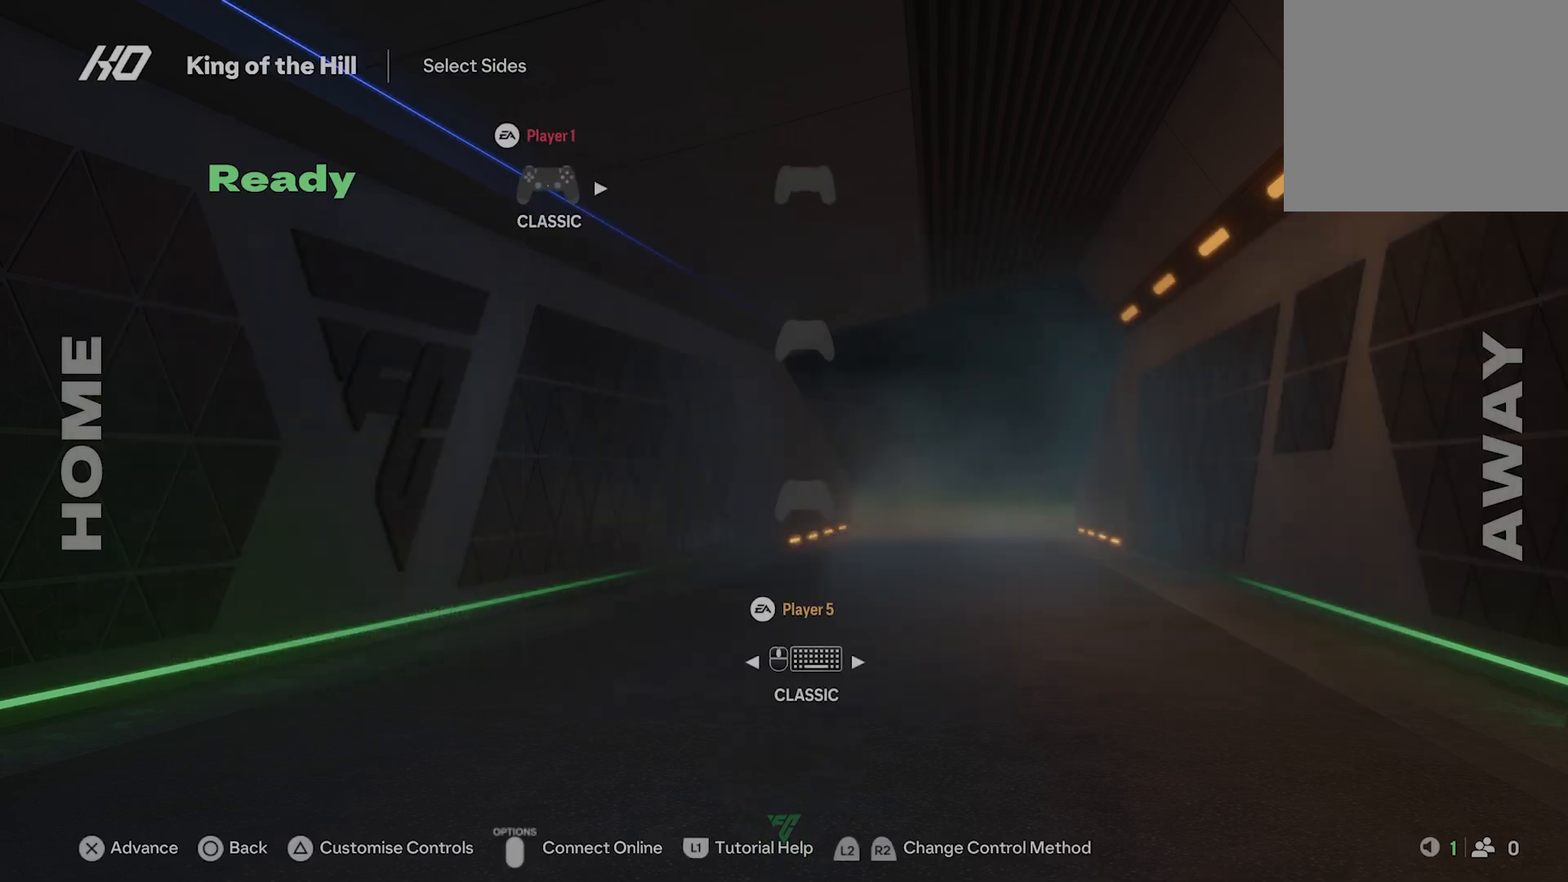
{"buttons": [], "left_stick": "center", "right_stick": "center", "events": []}
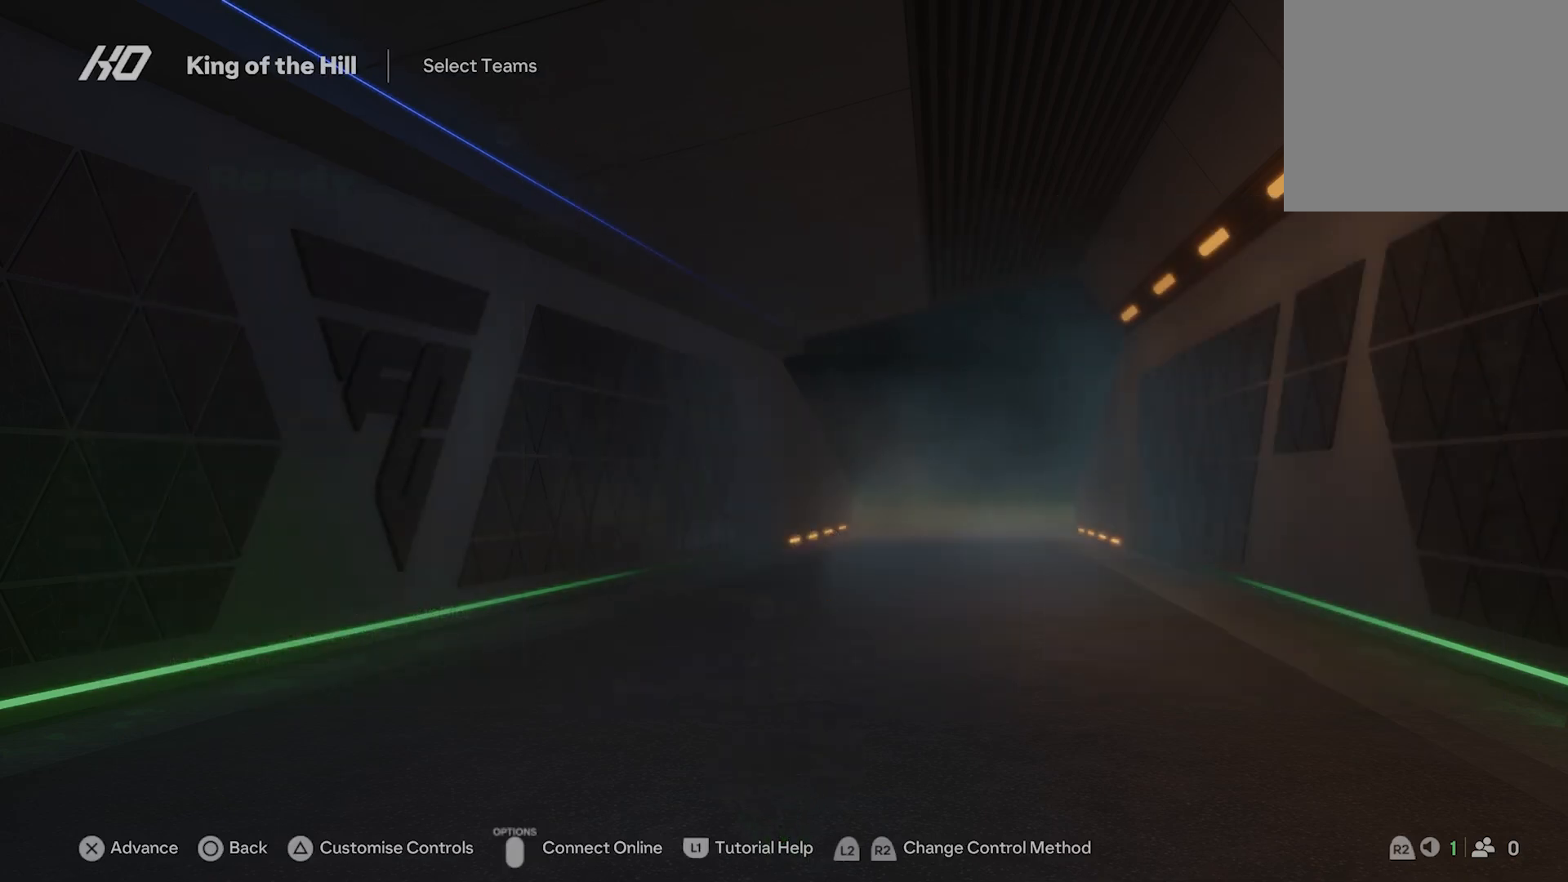
{"buttons": [], "left_stick": "center", "right_stick": "center", "events": []}
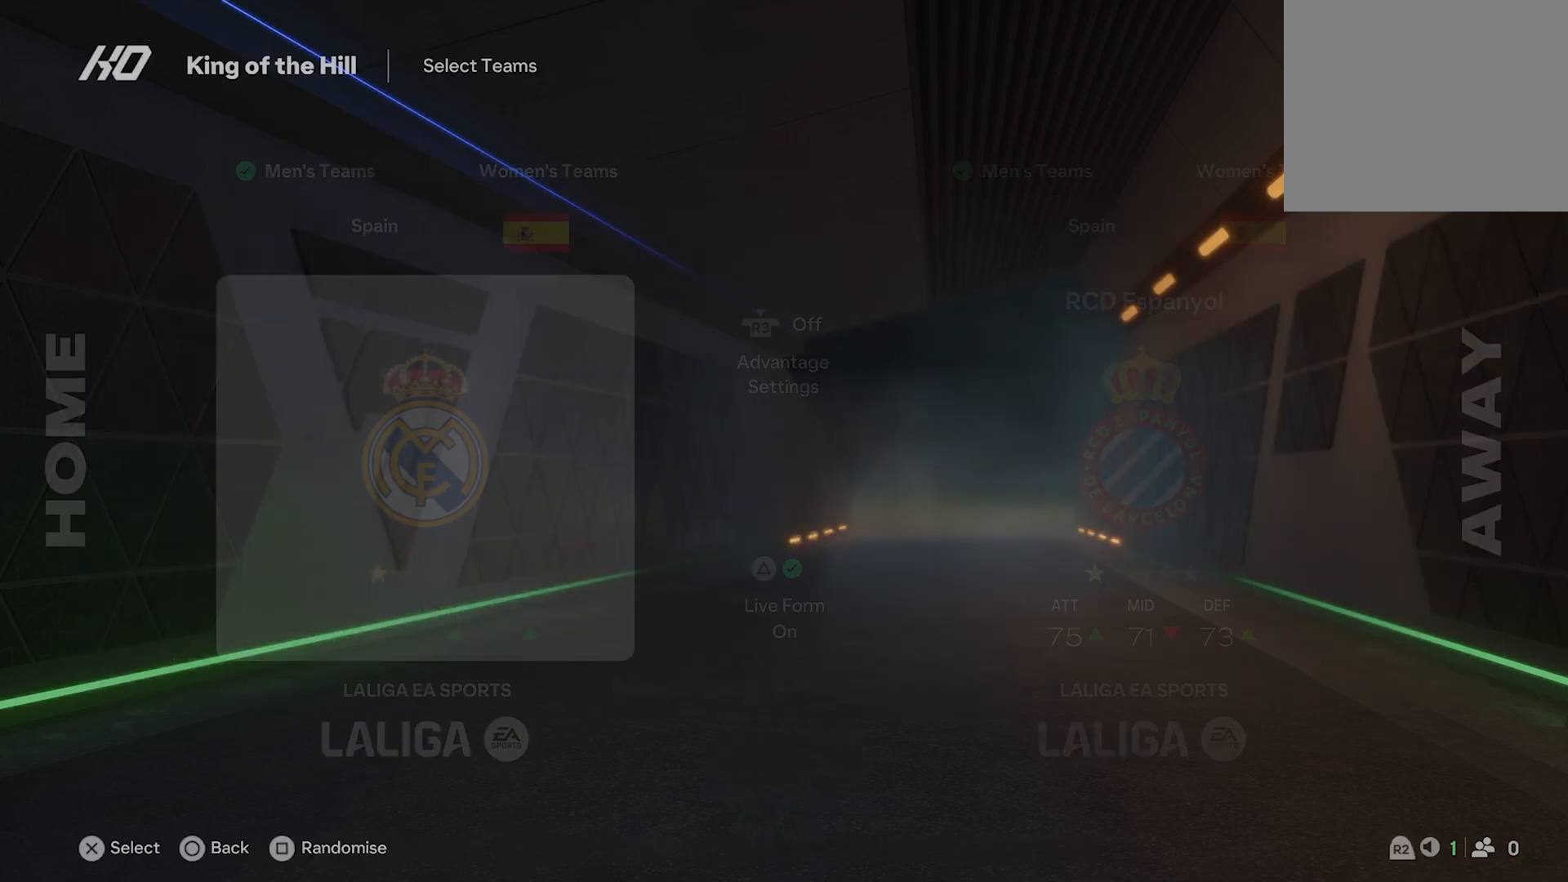
{"buttons": [], "left_stick": "center", "right_stick": "center", "events": []}
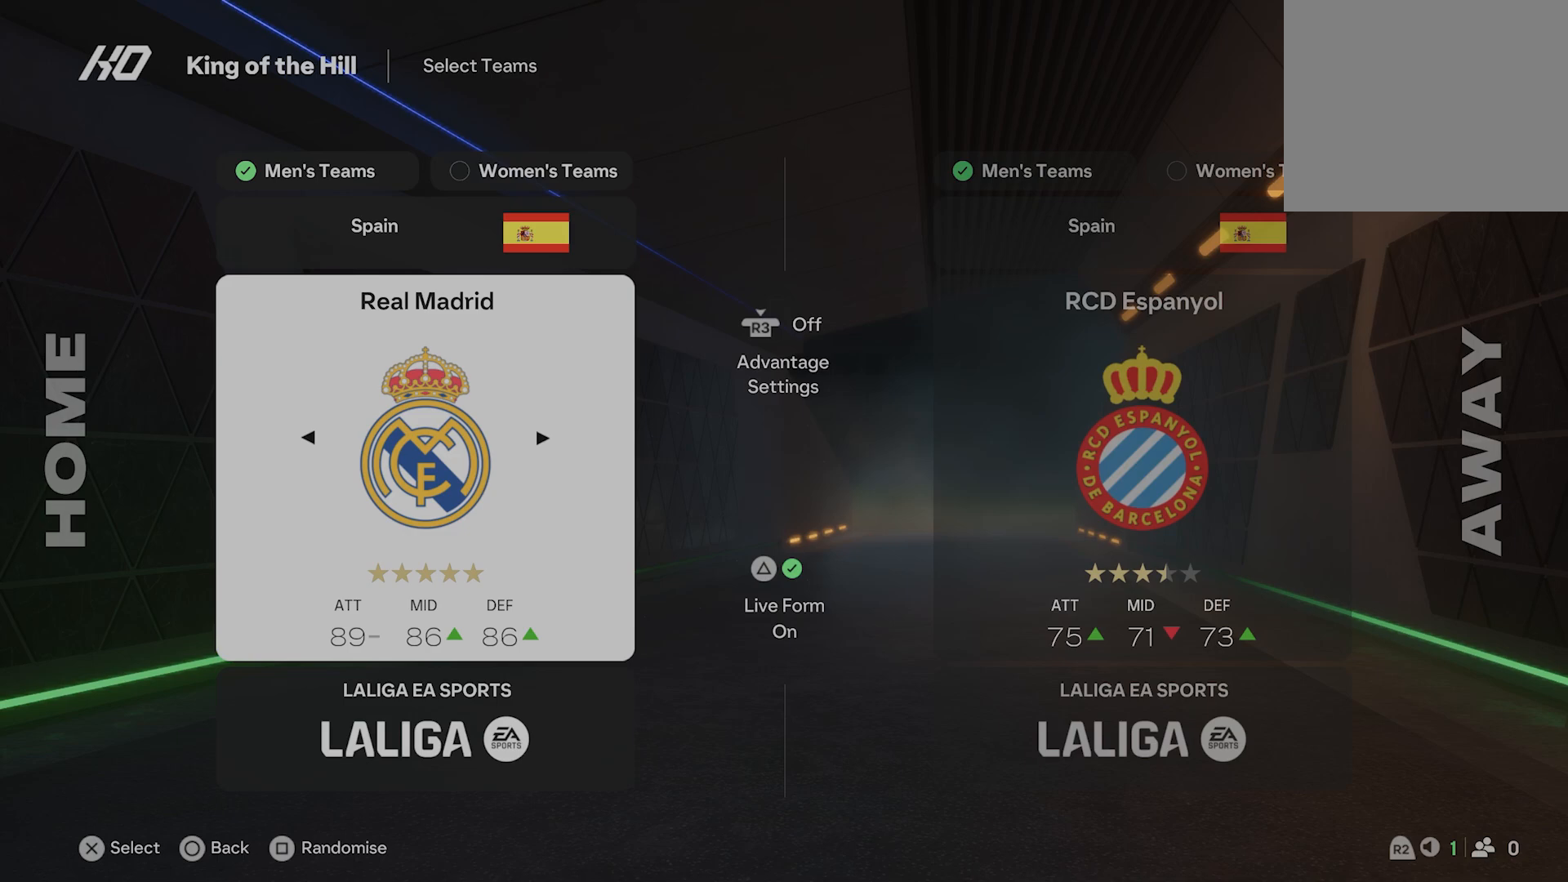
{"buttons": ["CROSS"], "left_stick": "center", "right_stick": "center", "events": [[500, "CROSS", "down"]]}
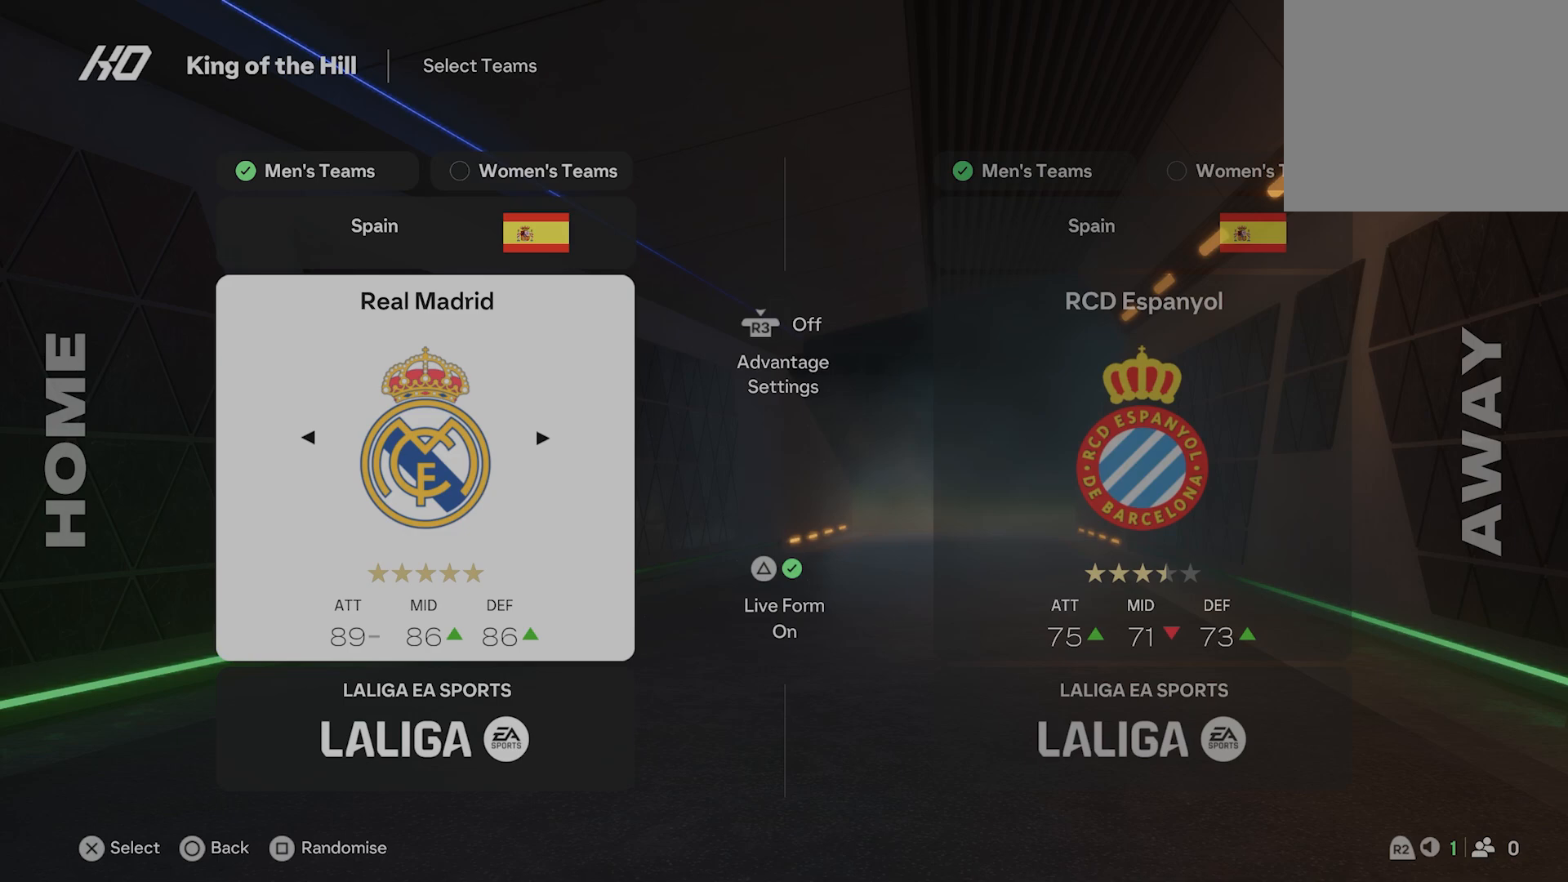
{"buttons": [], "left_stick": "center", "right_stick": "center", "events": [[80, "CROSS", "up"]]}
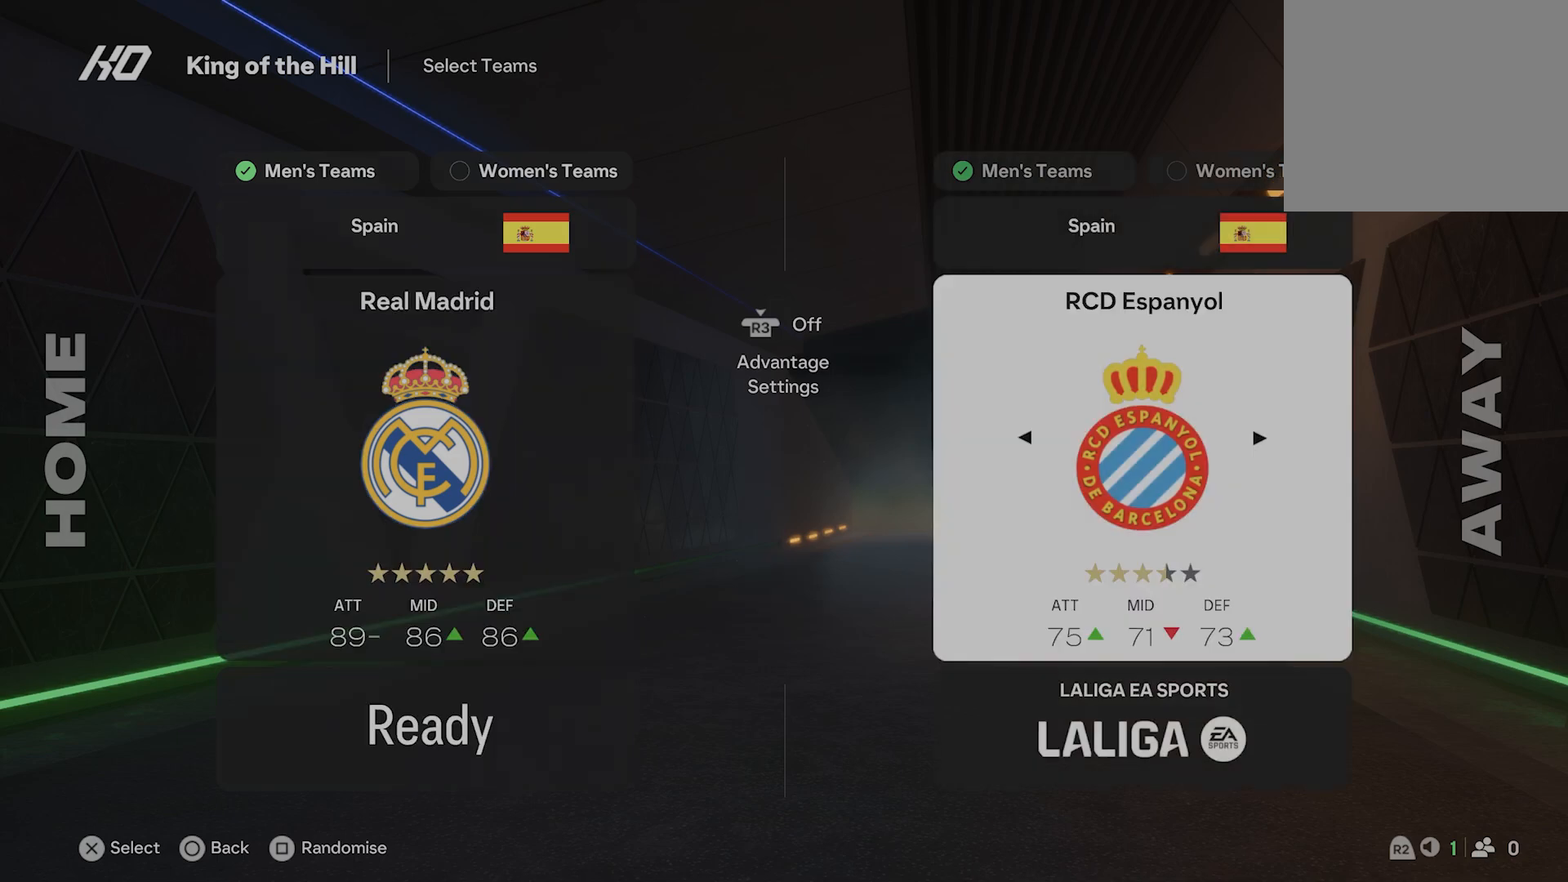
{"buttons": [], "left_stick": "center", "right_stick": "center", "events": [[40, "CROSS", "down"], [200, "CROSS", "up"]]}
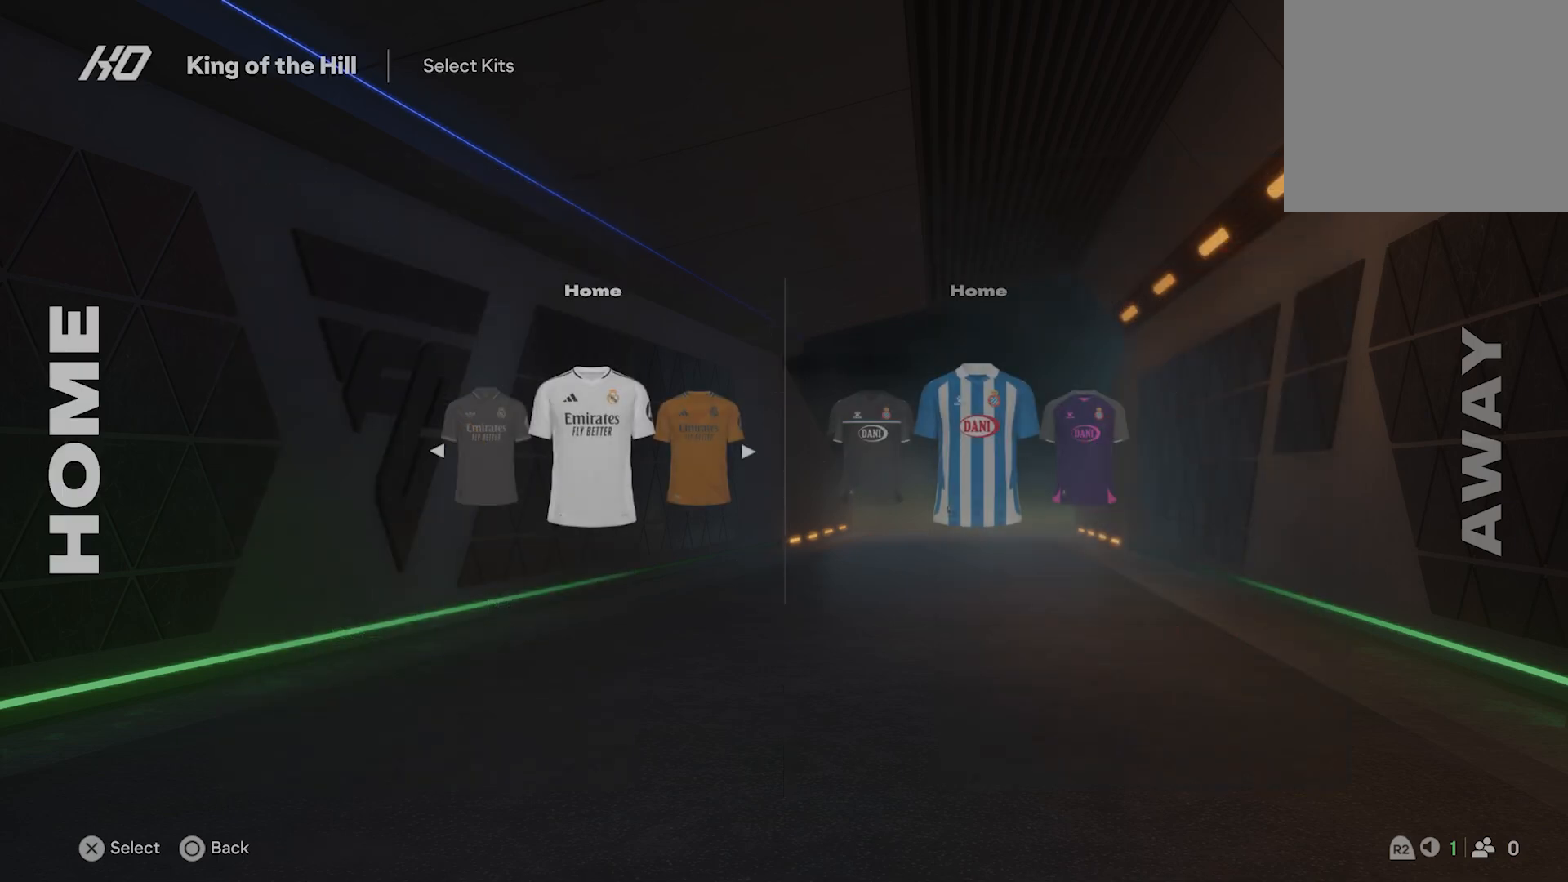
{"buttons": [], "left_stick": "center", "right_stick": "center", "events": []}
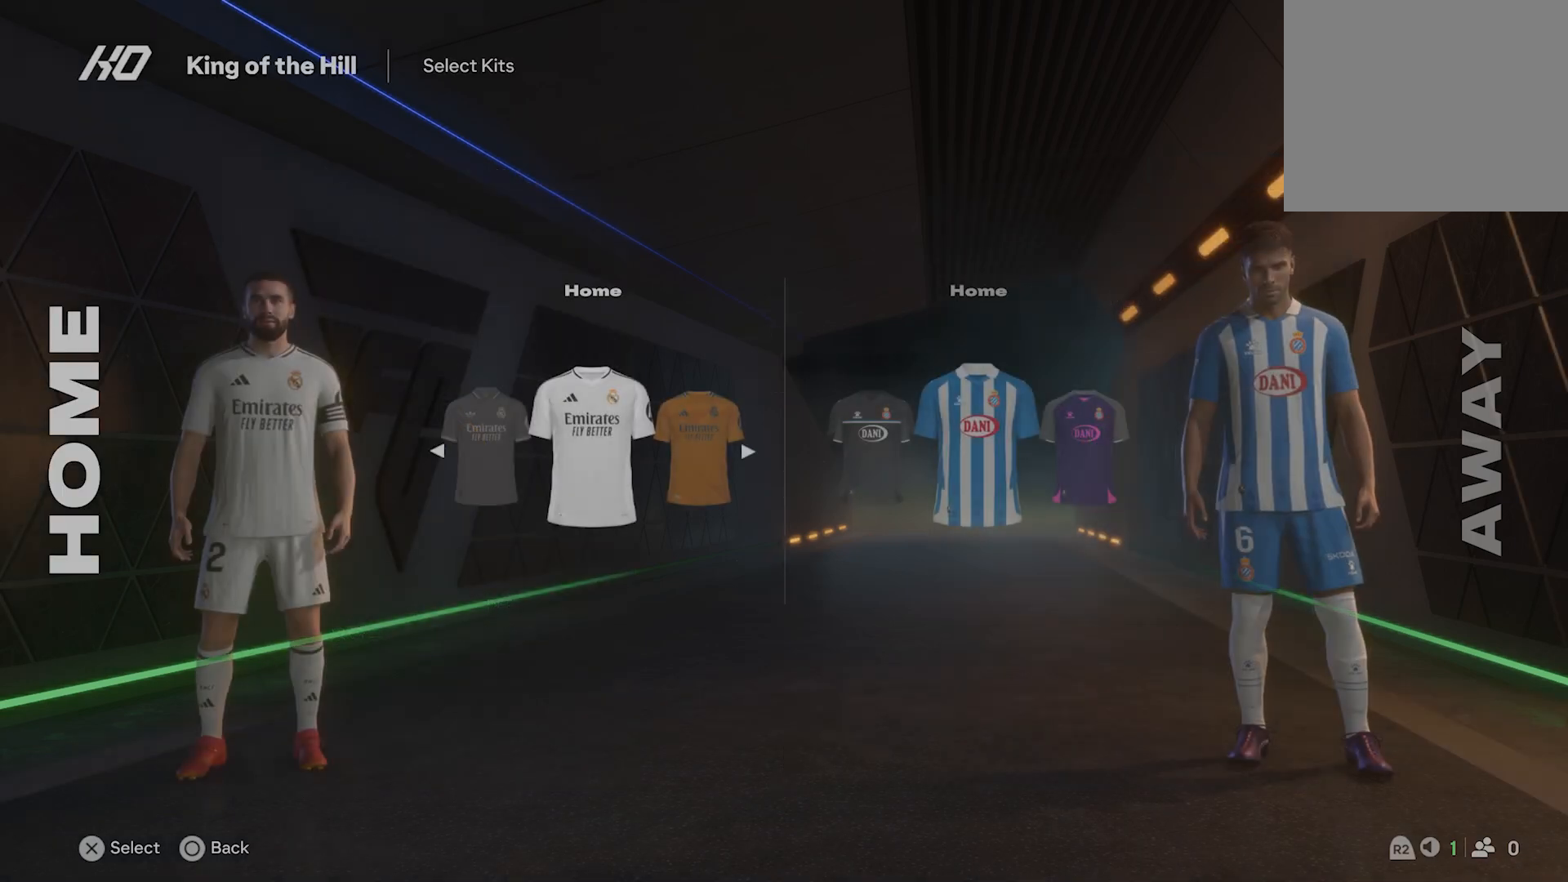
{"buttons": [], "left_stick": "center", "right_stick": "center", "events": [[40, "CROSS", "down"], [180, "CROSS", "up"]]}
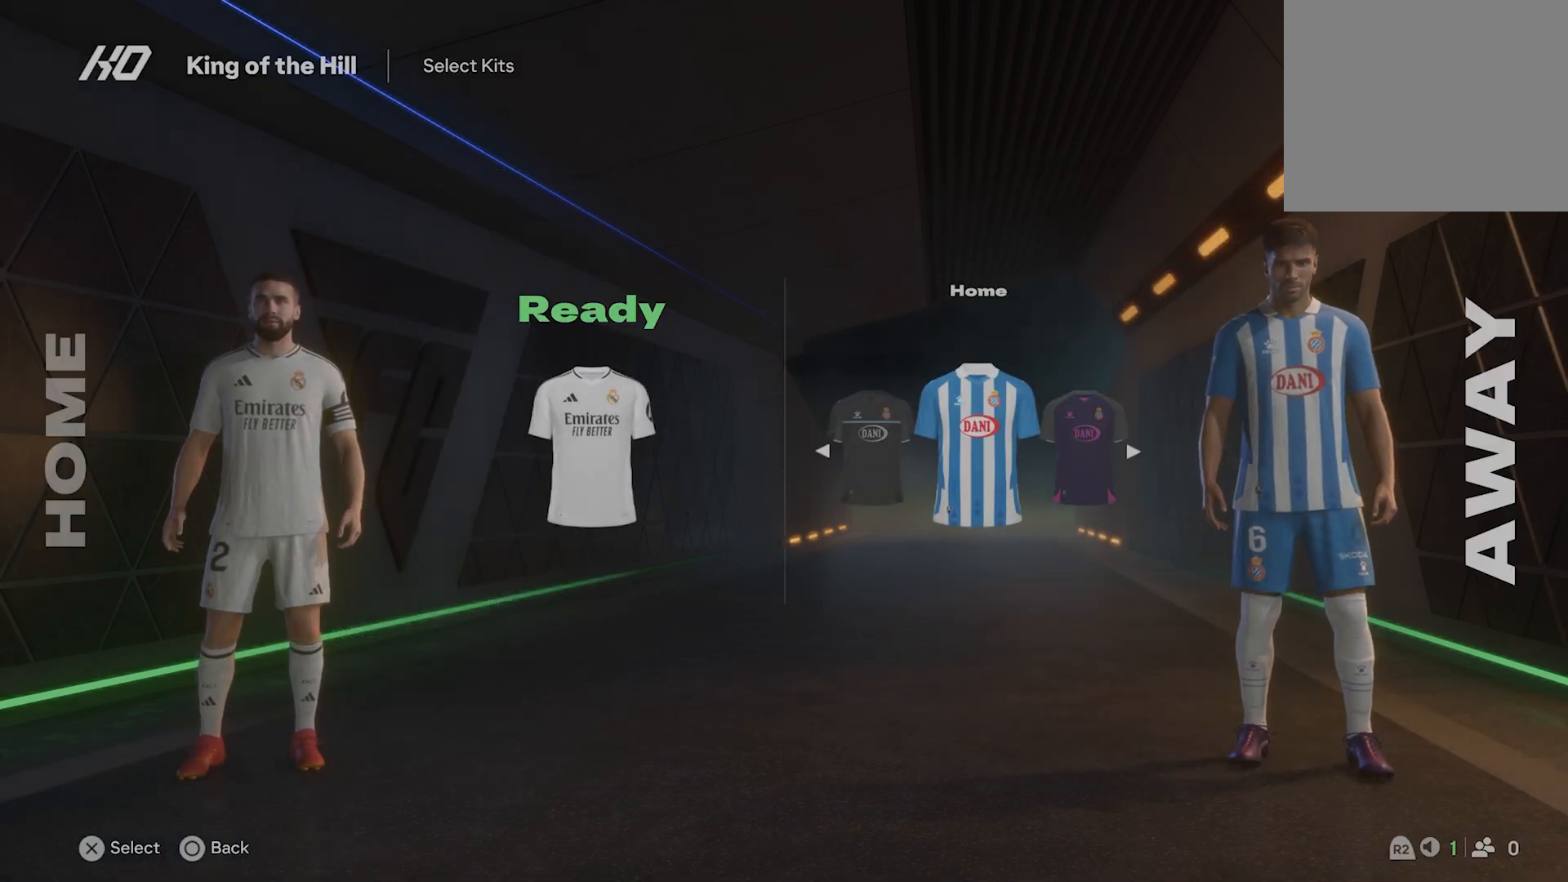
{"buttons": [], "left_stick": "center", "right_stick": "center", "events": [[280, "CROSS", "down"], [340, "CROSS", "up"]]}
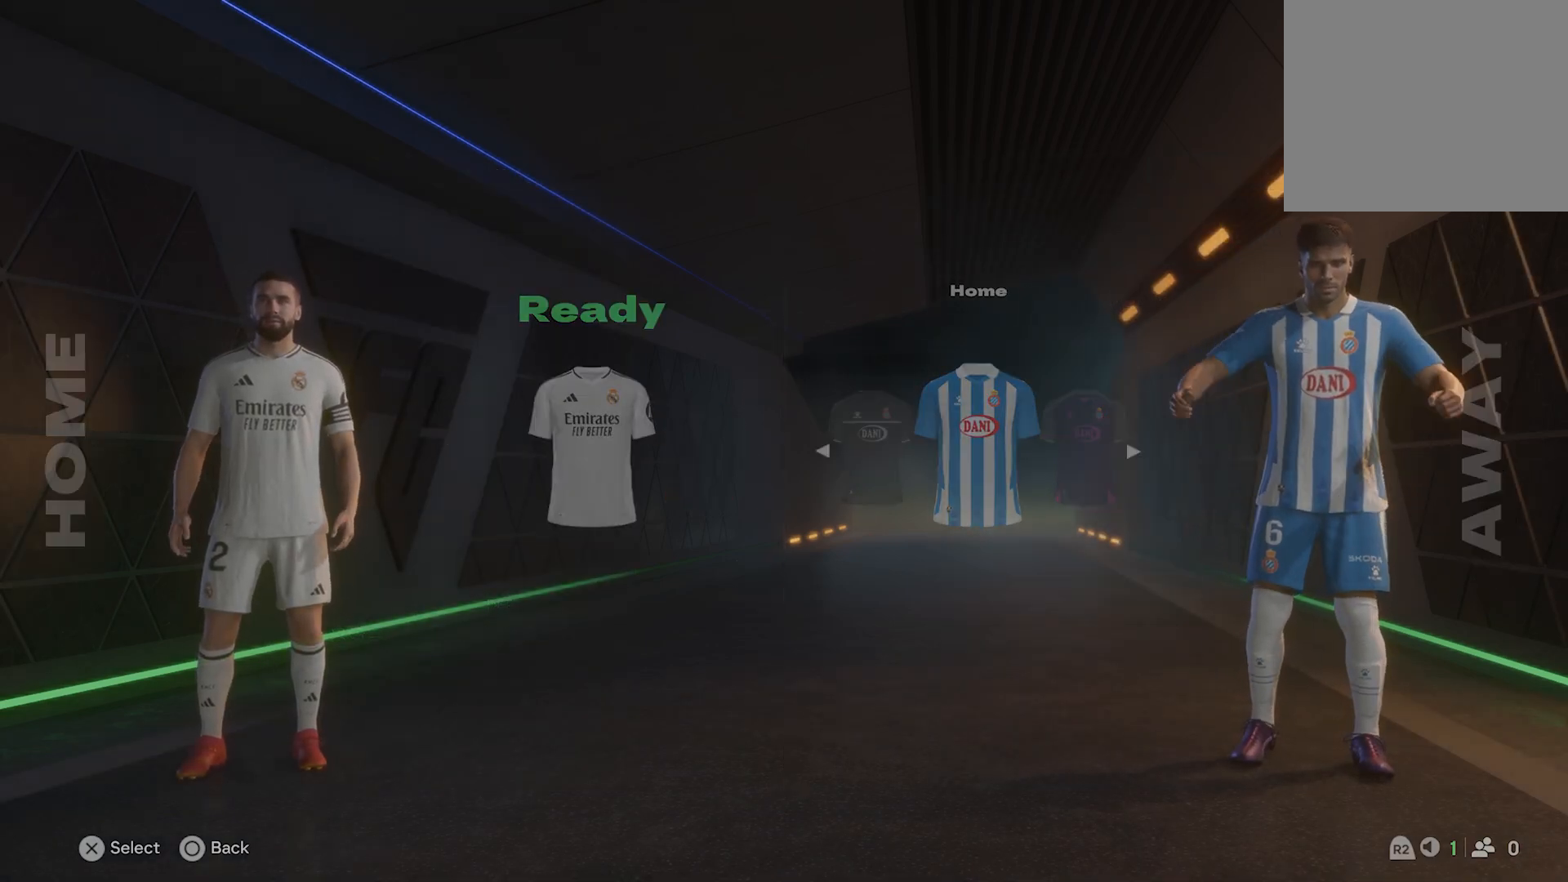
{"buttons": [], "left_stick": "center", "right_stick": "center", "events": []}
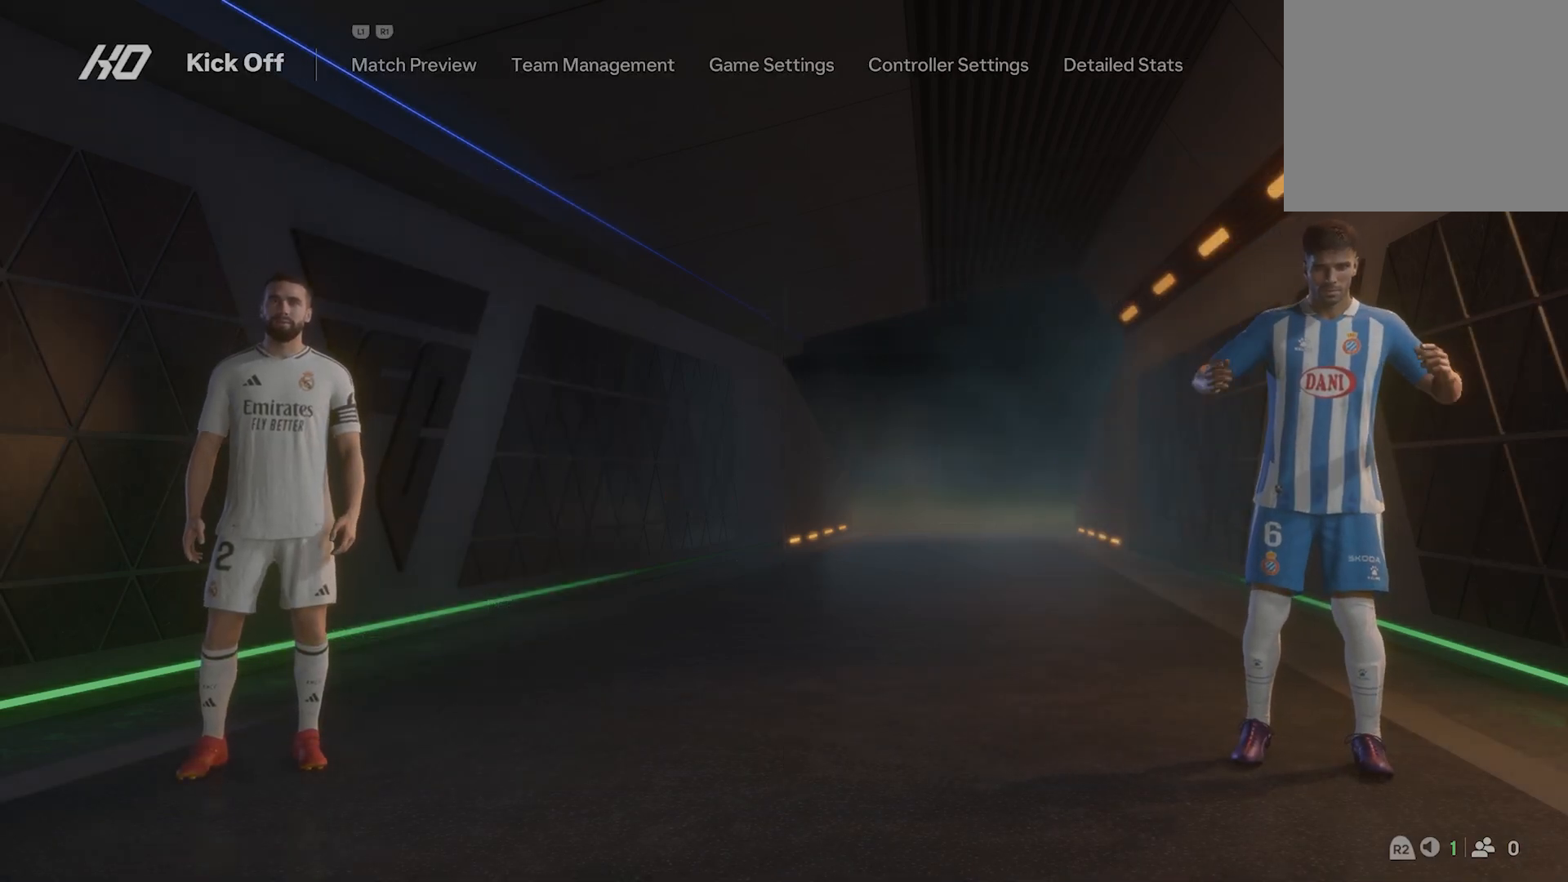
{"buttons": [], "left_stick": "center", "right_stick": "center", "events": []}
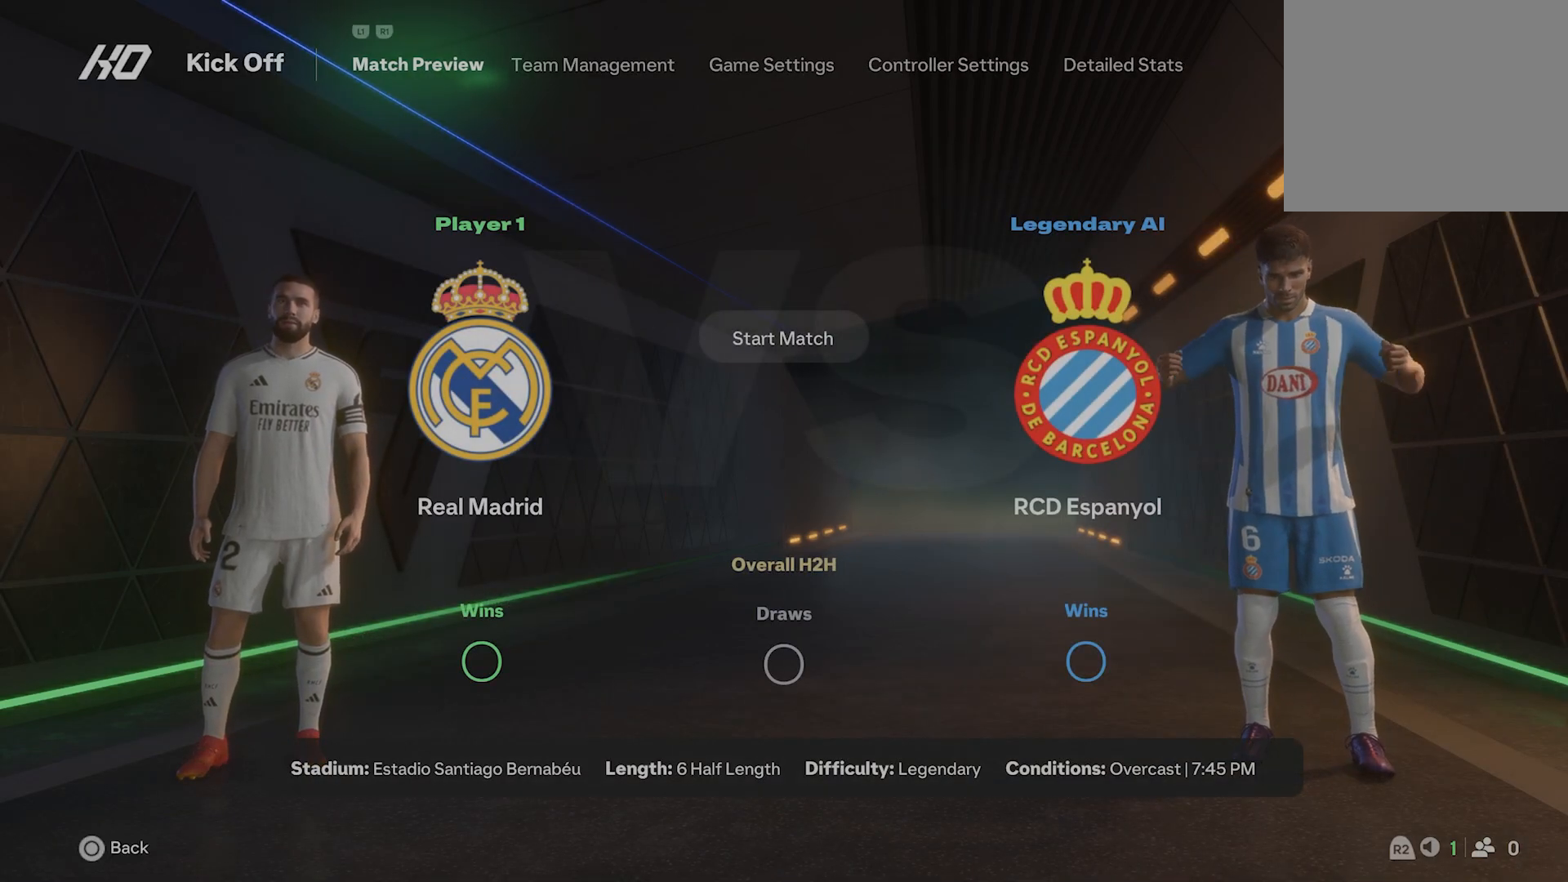
{"buttons": [], "left_stick": "center", "right_stick": "center", "events": []}
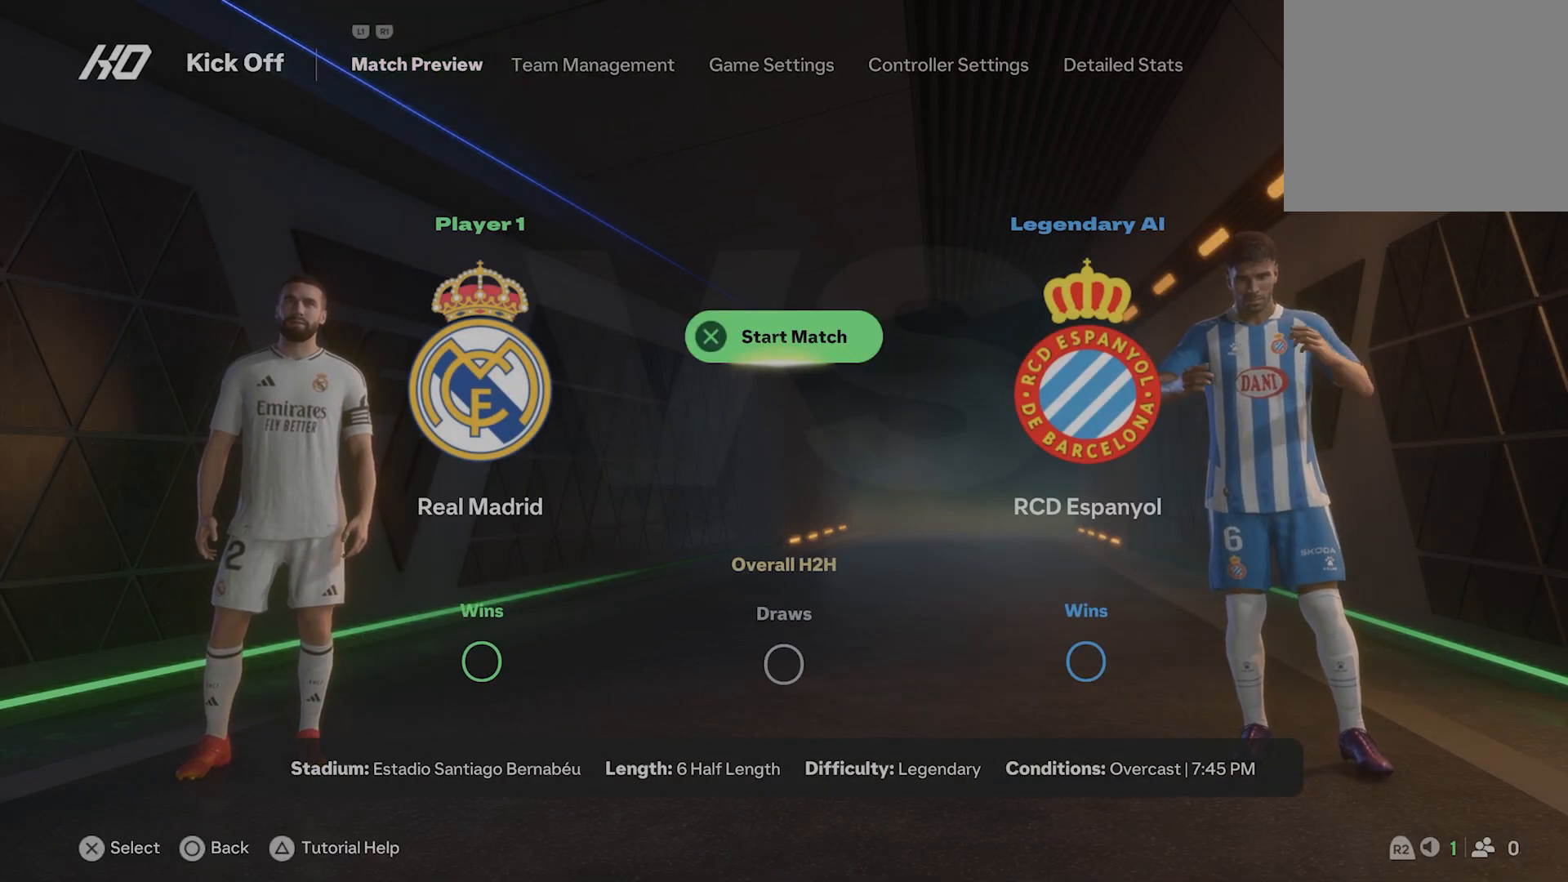
{"buttons": [], "left_stick": "center", "right_stick": "center", "events": [[260, "CROSS", "down"], [400, "CROSS", "up"]]}
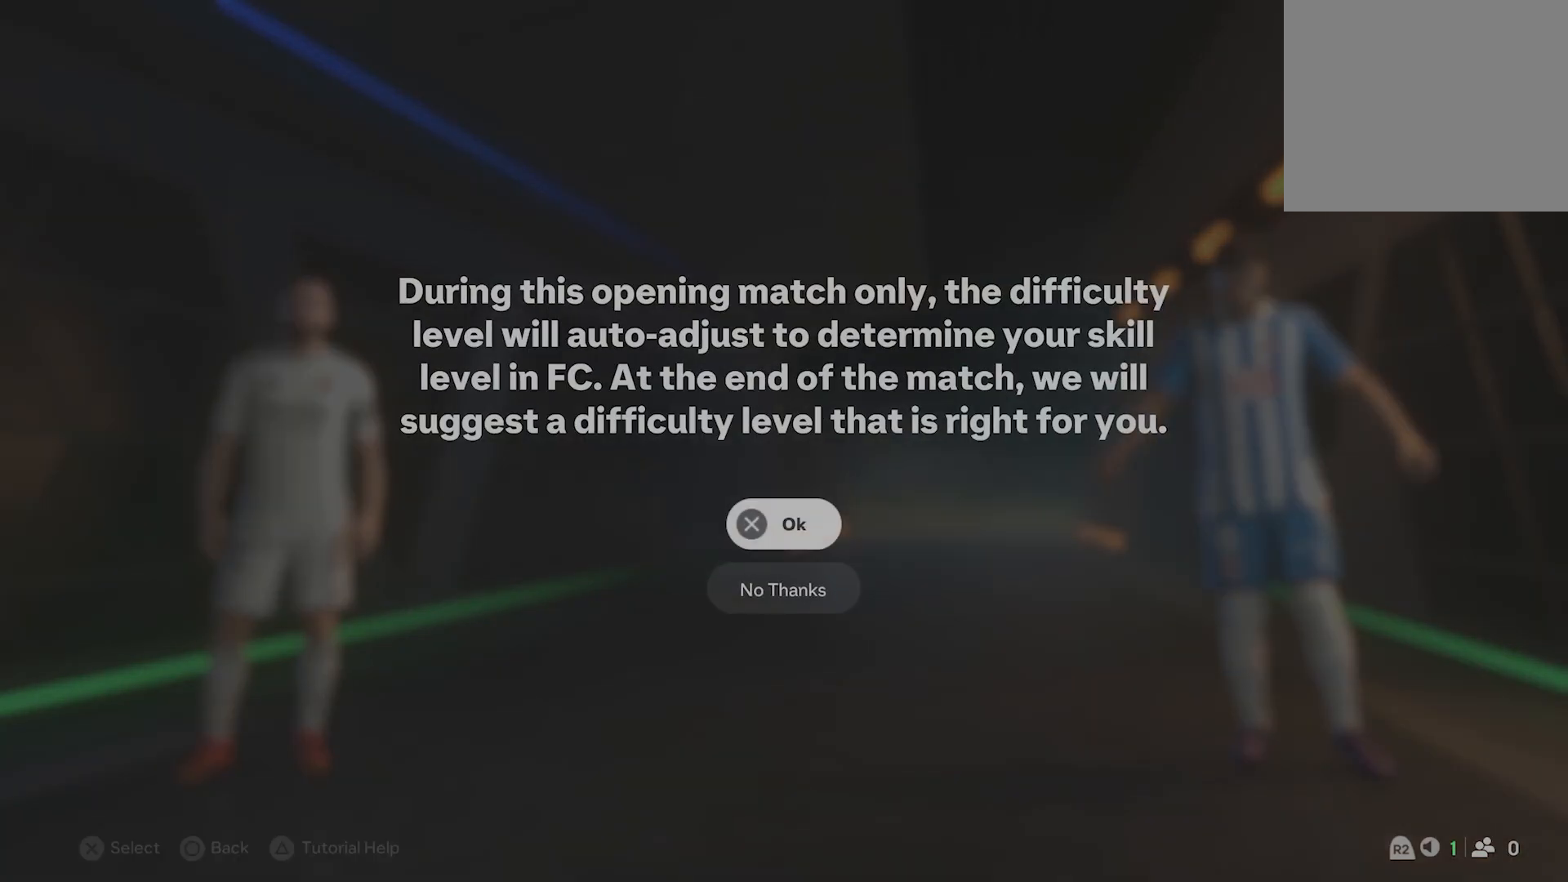
{"buttons": [], "left_stick": "center", "right_stick": "center", "events": []}
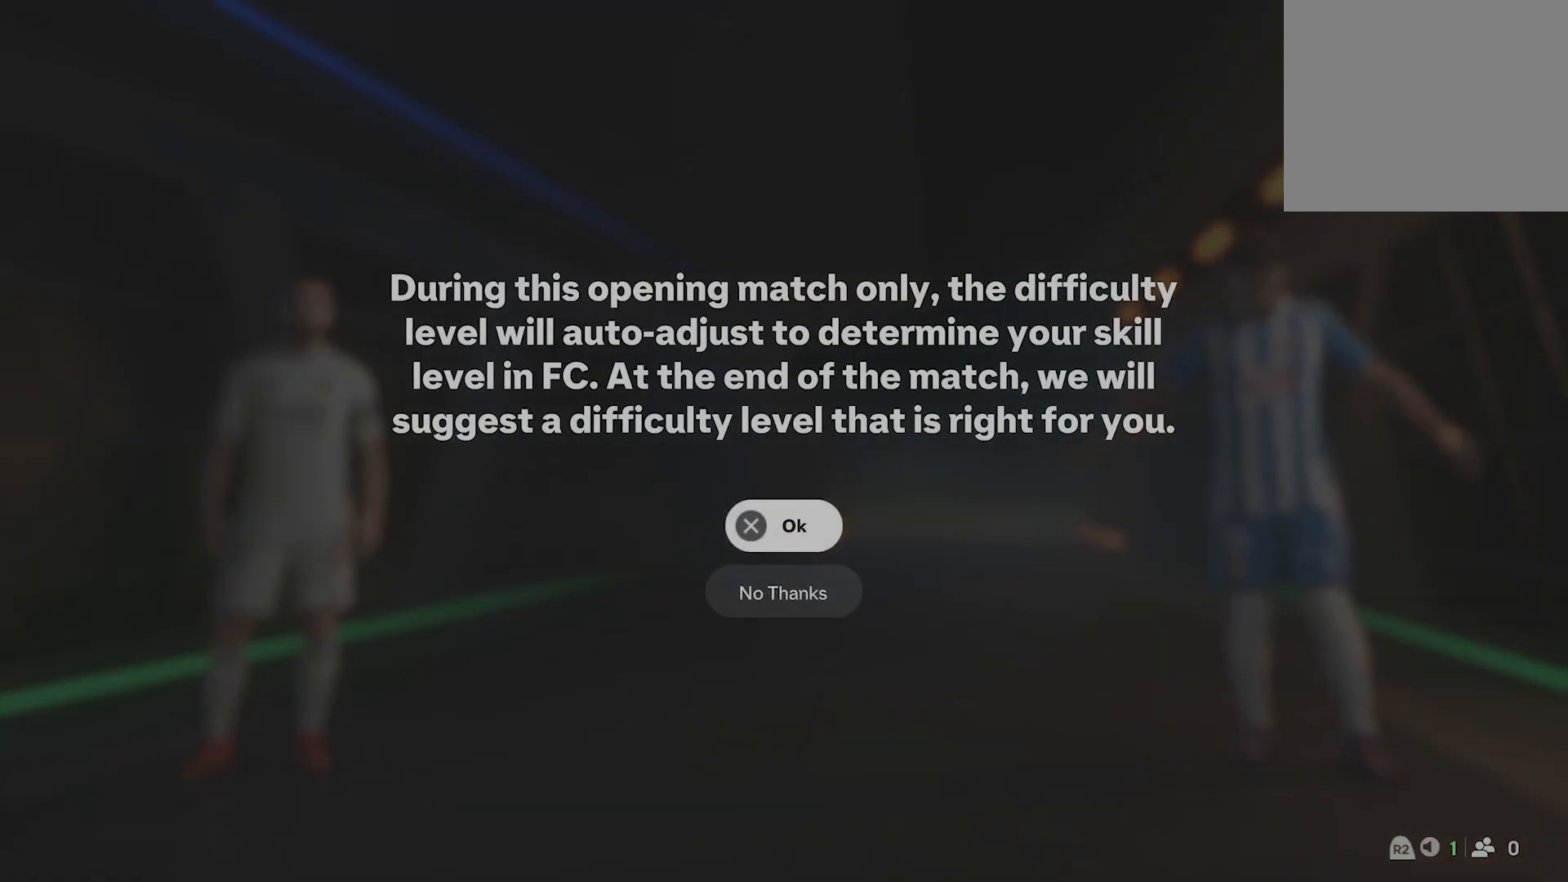
{"buttons": [], "left_stick": "center", "right_stick": "center", "events": [[240, "CROSS", "down"], [380, "CROSS", "up"]]}
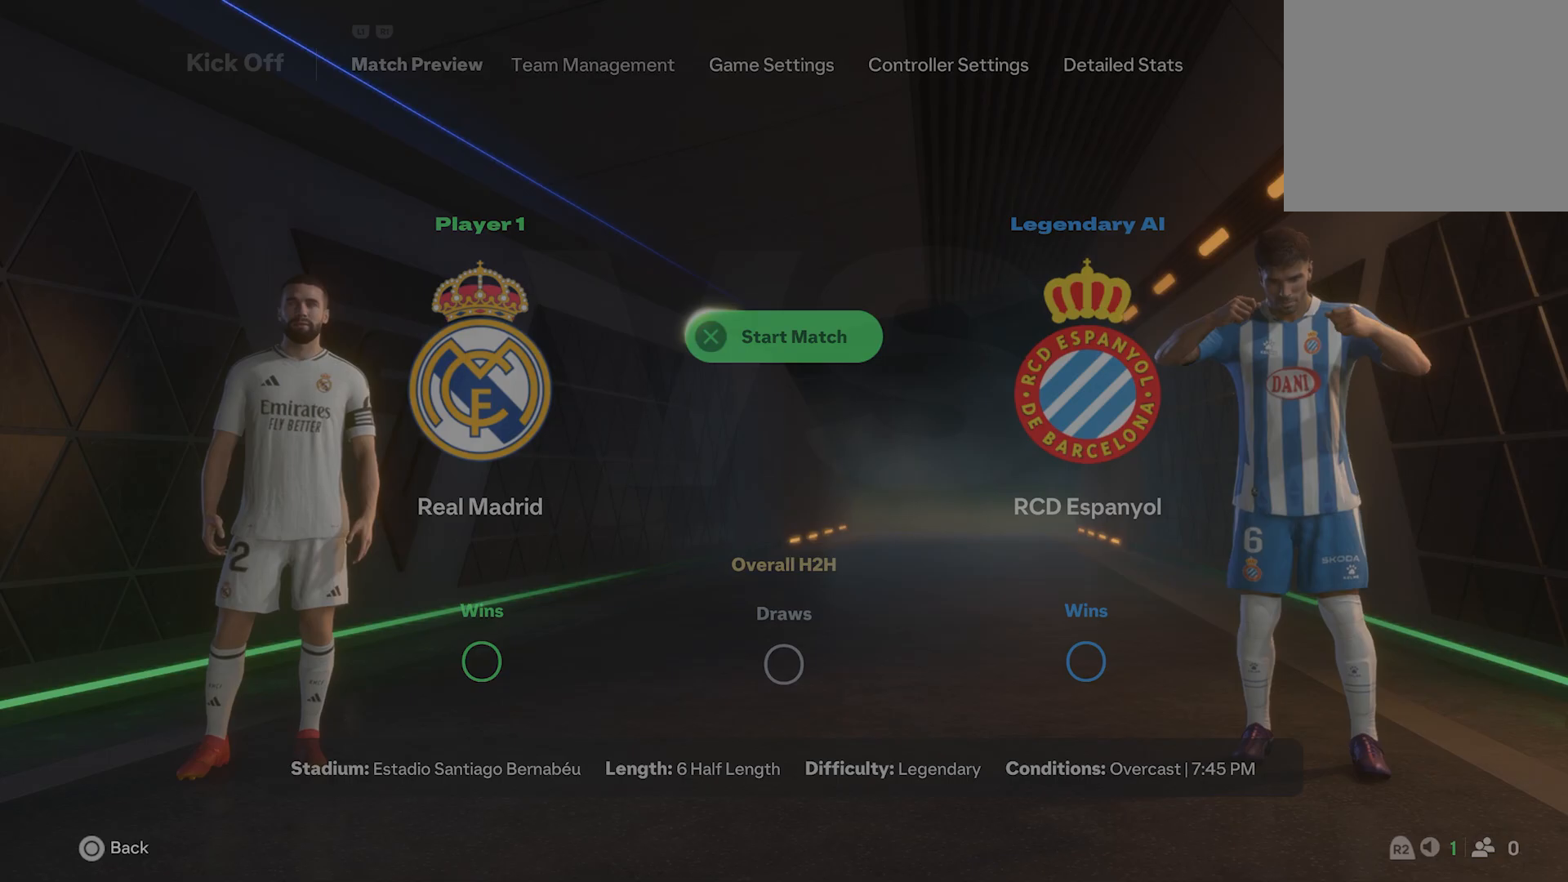
{"buttons": [], "left_stick": "center", "right_stick": "center", "events": []}
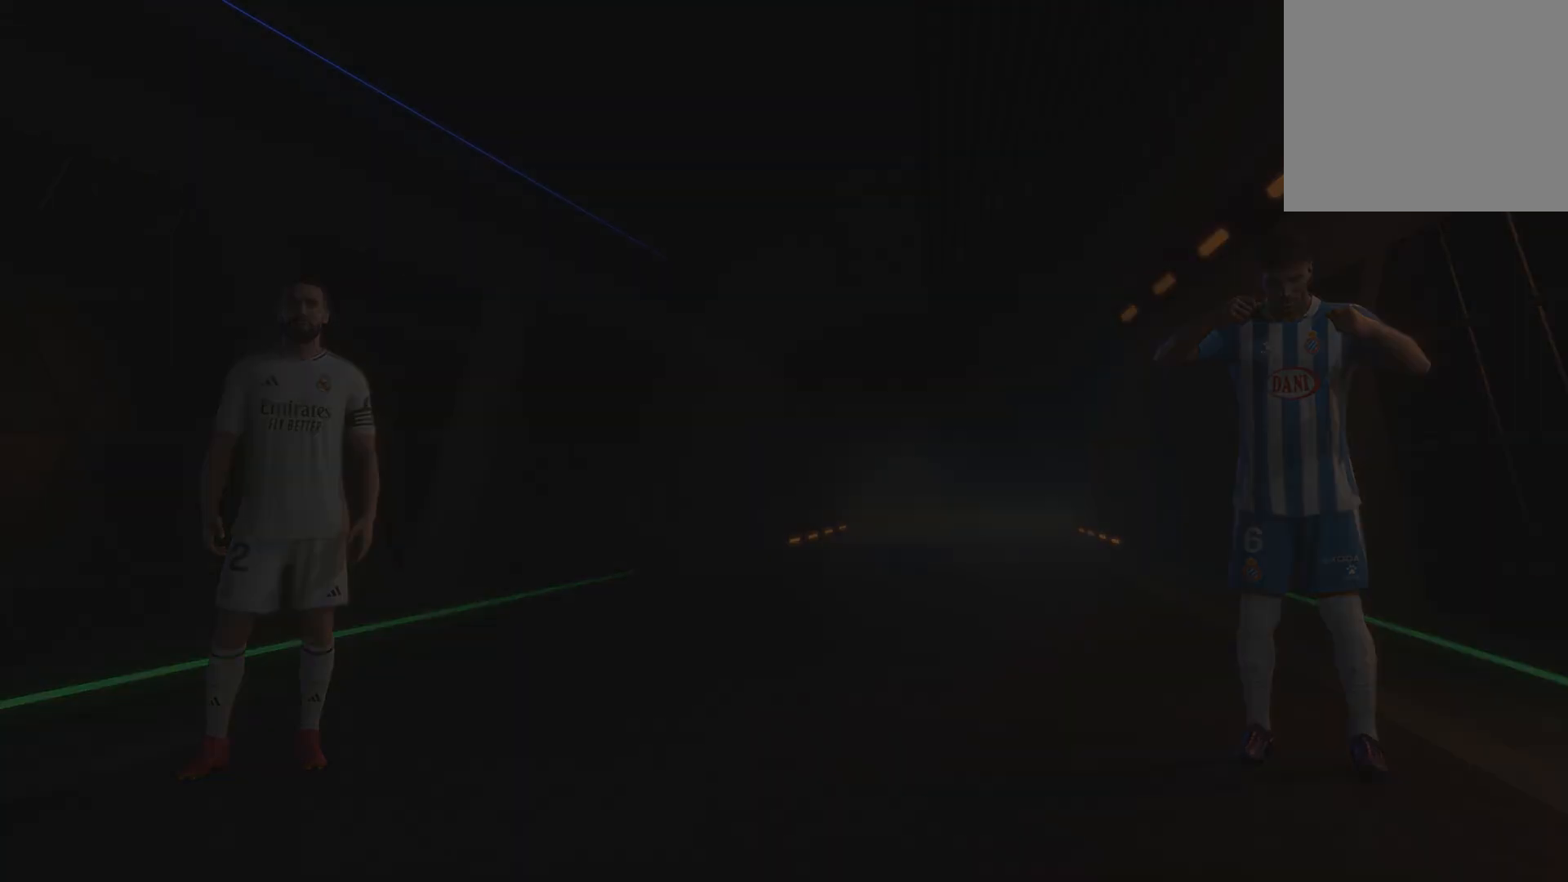
{"buttons": [], "left_stick": "center", "right_stick": "center", "events": []}
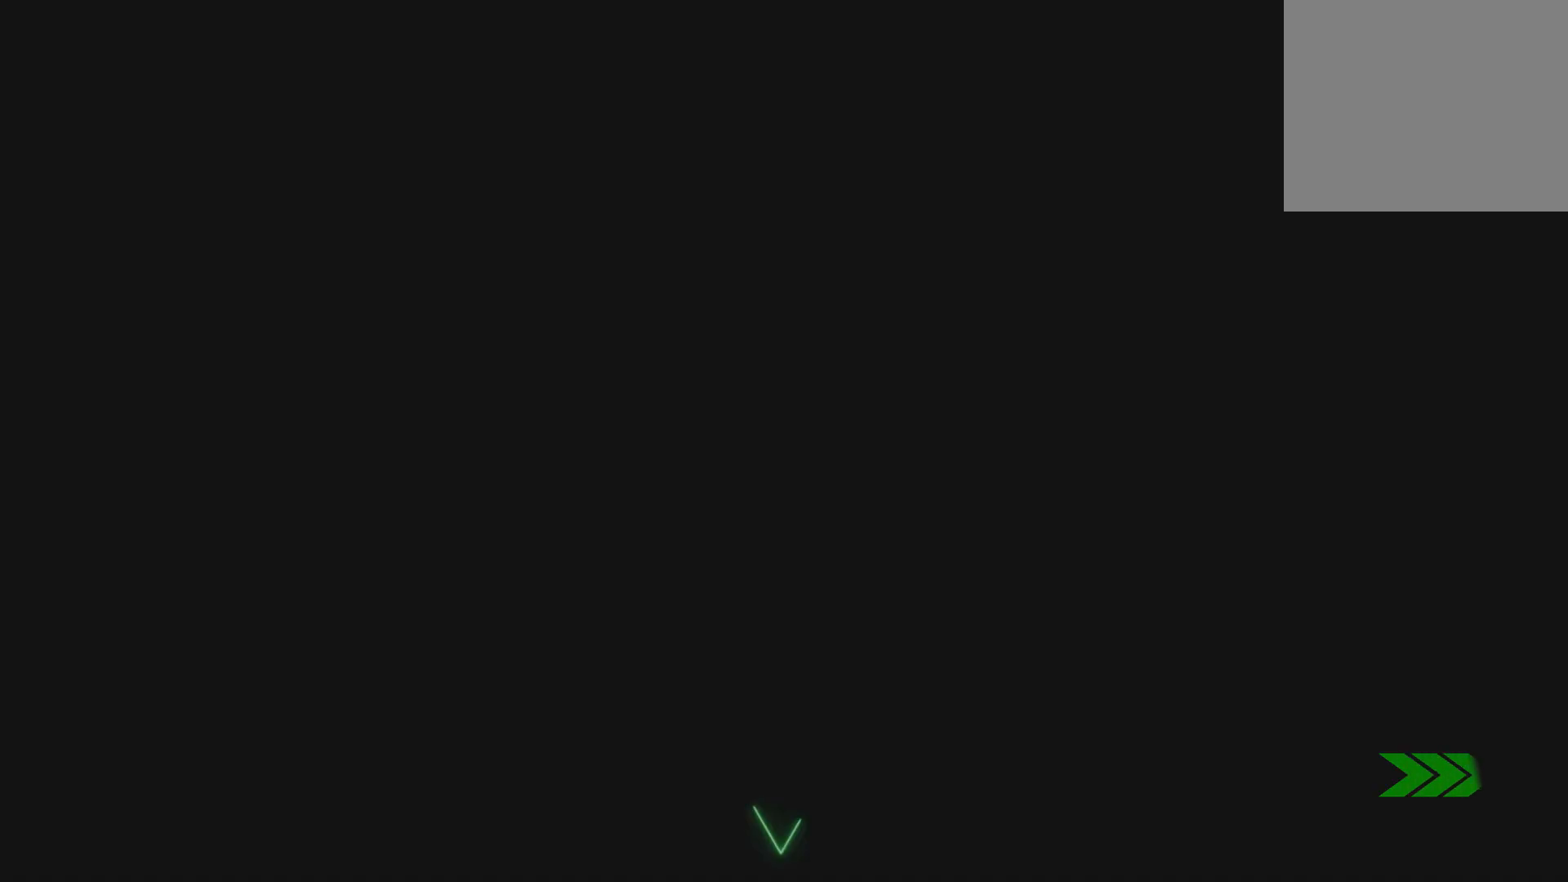
{"buttons": [], "left_stick": "center", "right_stick": "center", "events": []}
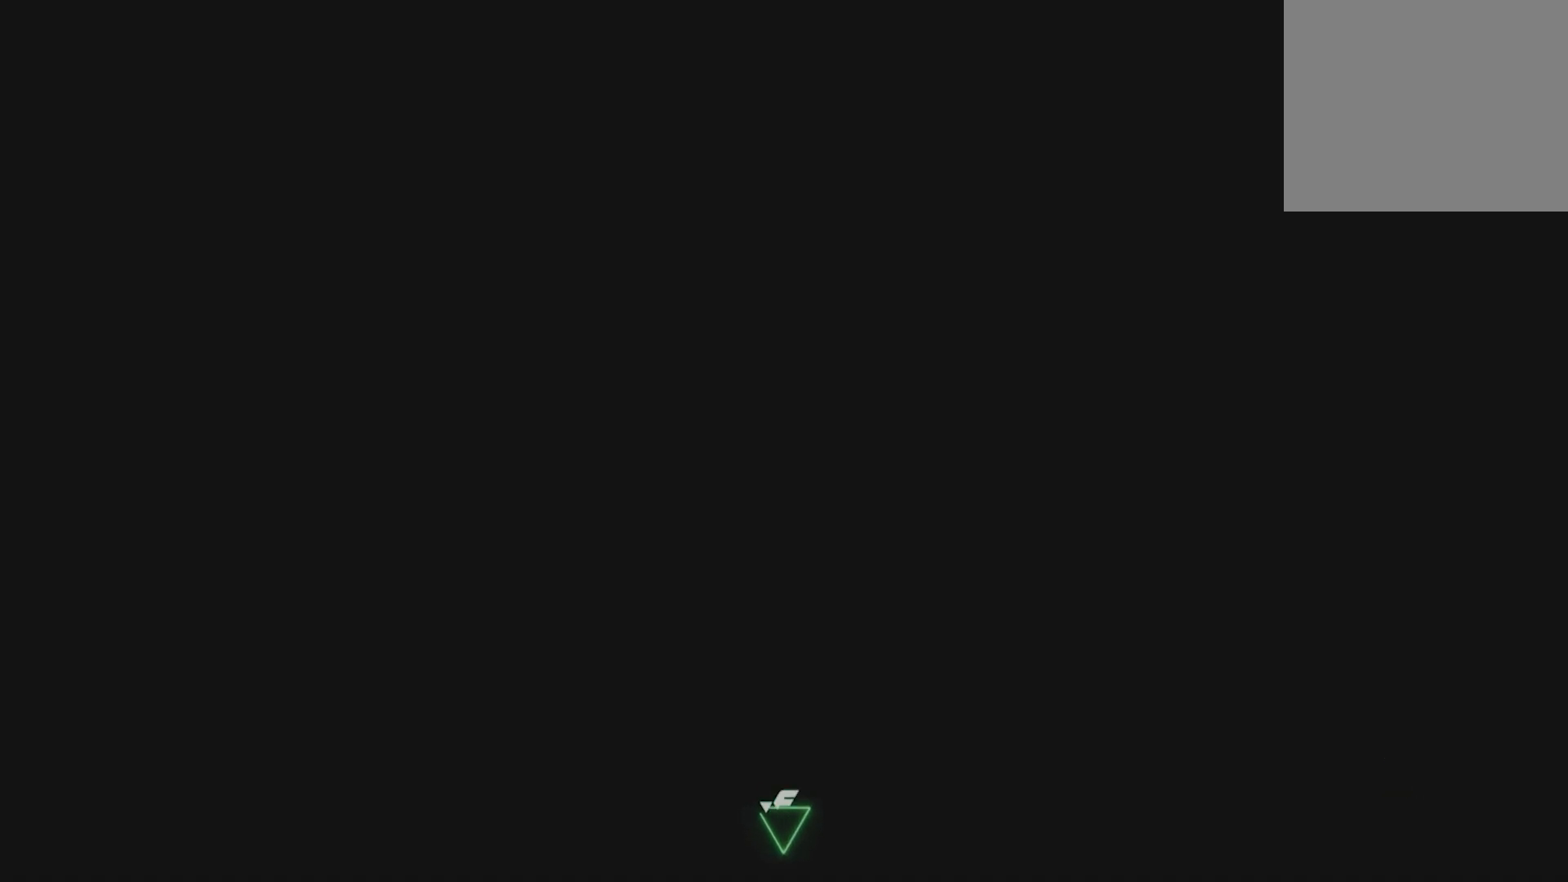
{"buttons": [], "left_stick": "center", "right_stick": "center", "events": []}
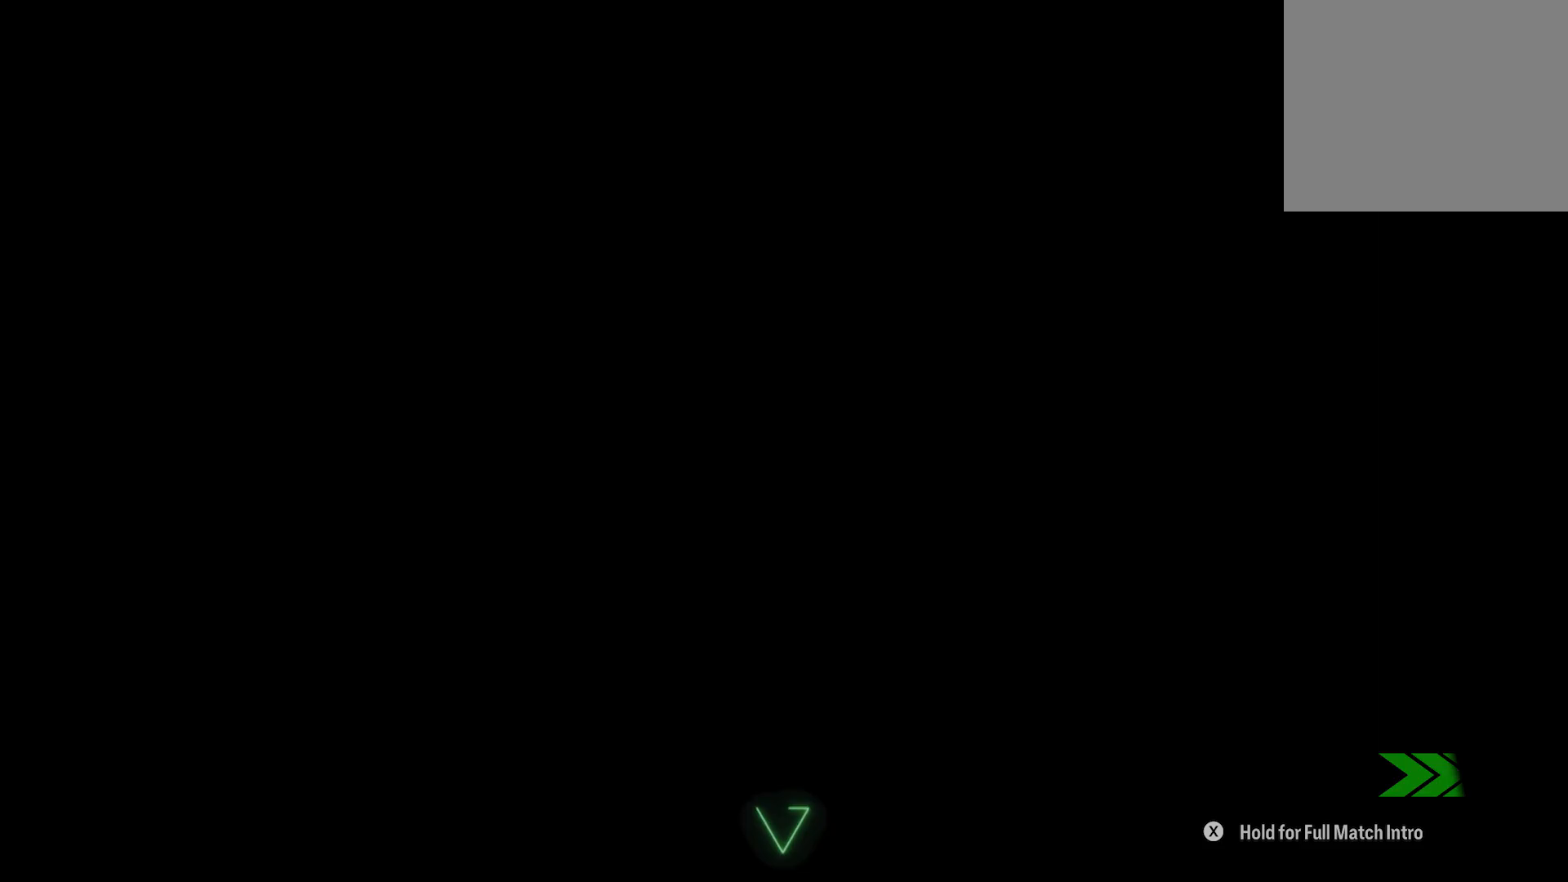
{"buttons": ["CROSS"], "left_stick": "center", "right_stick": "center", "events": [[300, "CROSS", "down"], [320, "CROSS", "up"], [420, "CROSS", "down"]]}
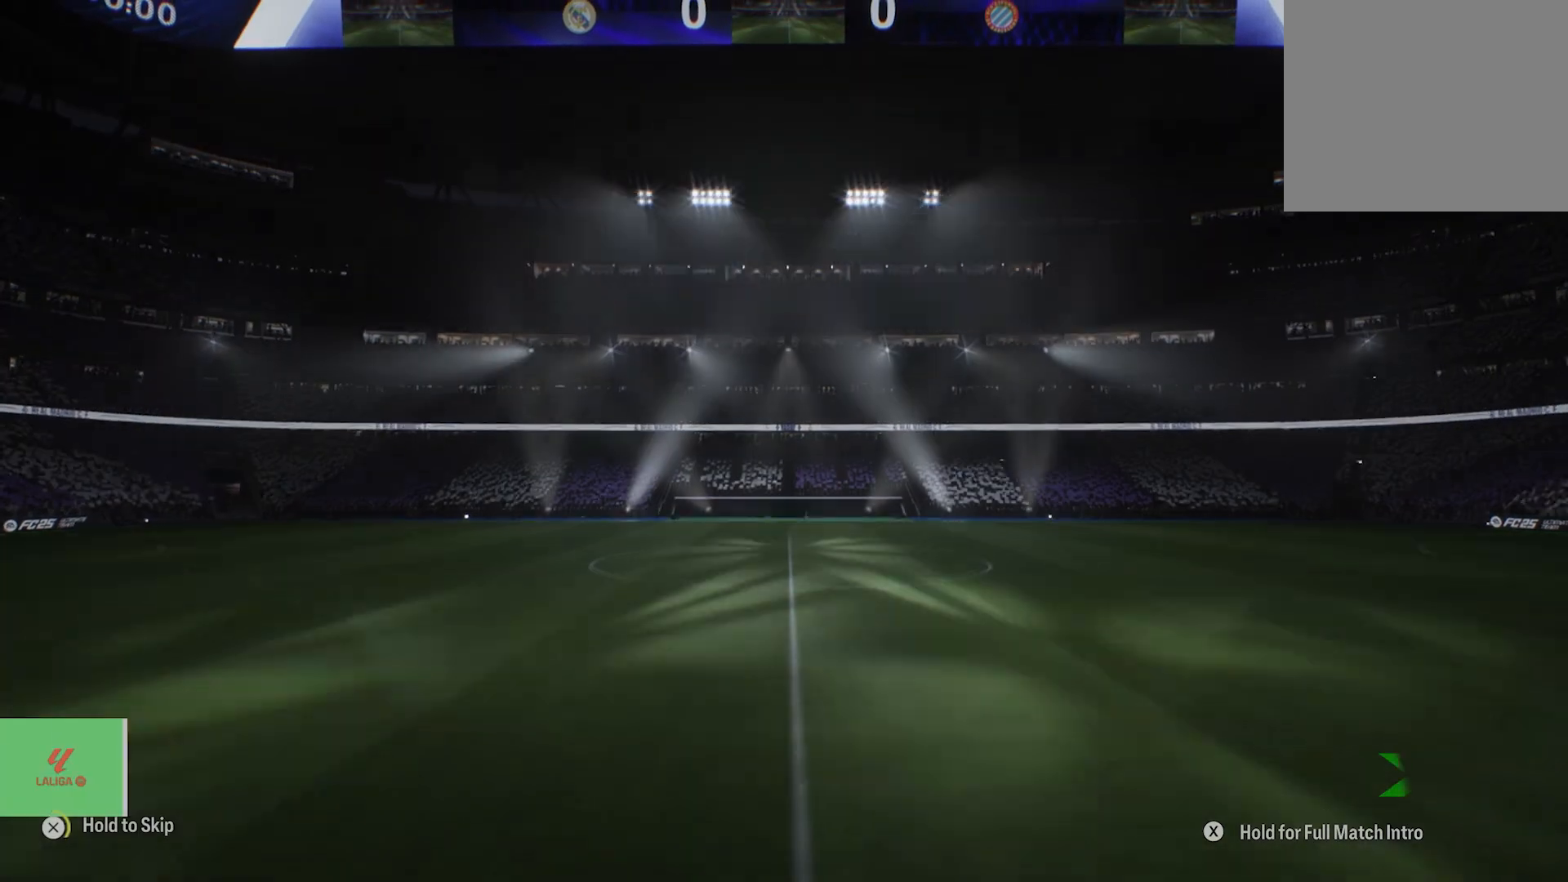
{"buttons": [], "left_stick": "center", "right_stick": "center", "events": [[320, "CROSS", "up"]]}
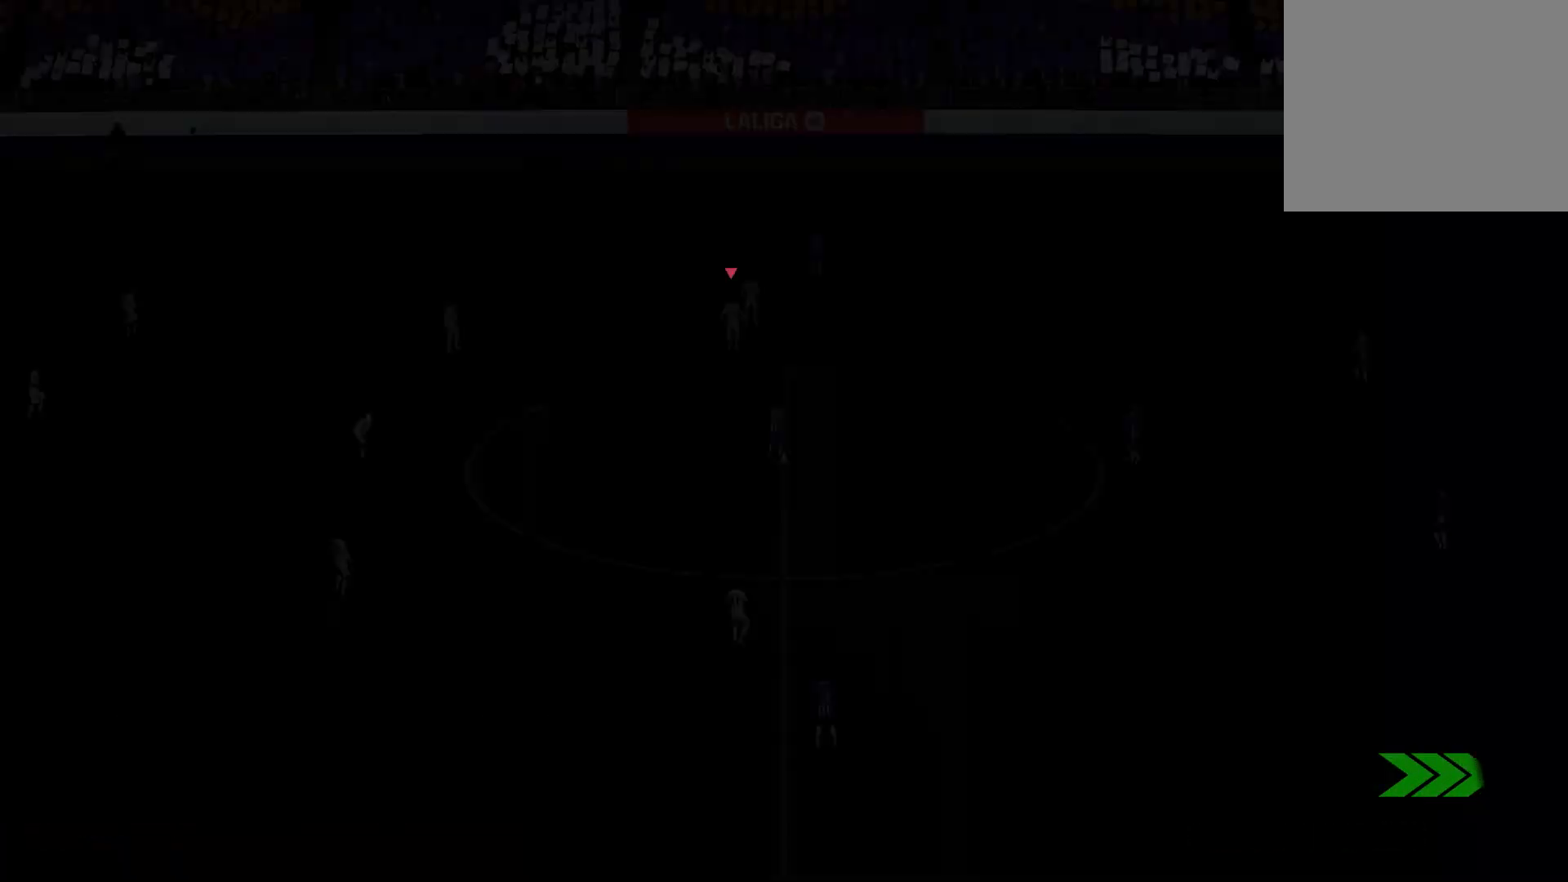
{"buttons": ["R2"], "left_stick": "right", "right_stick": "center", "events": [[200, "L1", "down"], [220, "L1", "up"], [280, "left_stick", "right"], [400, "L1", "down"], [440, "L1", "up"], [480, "R2", "down"]]}
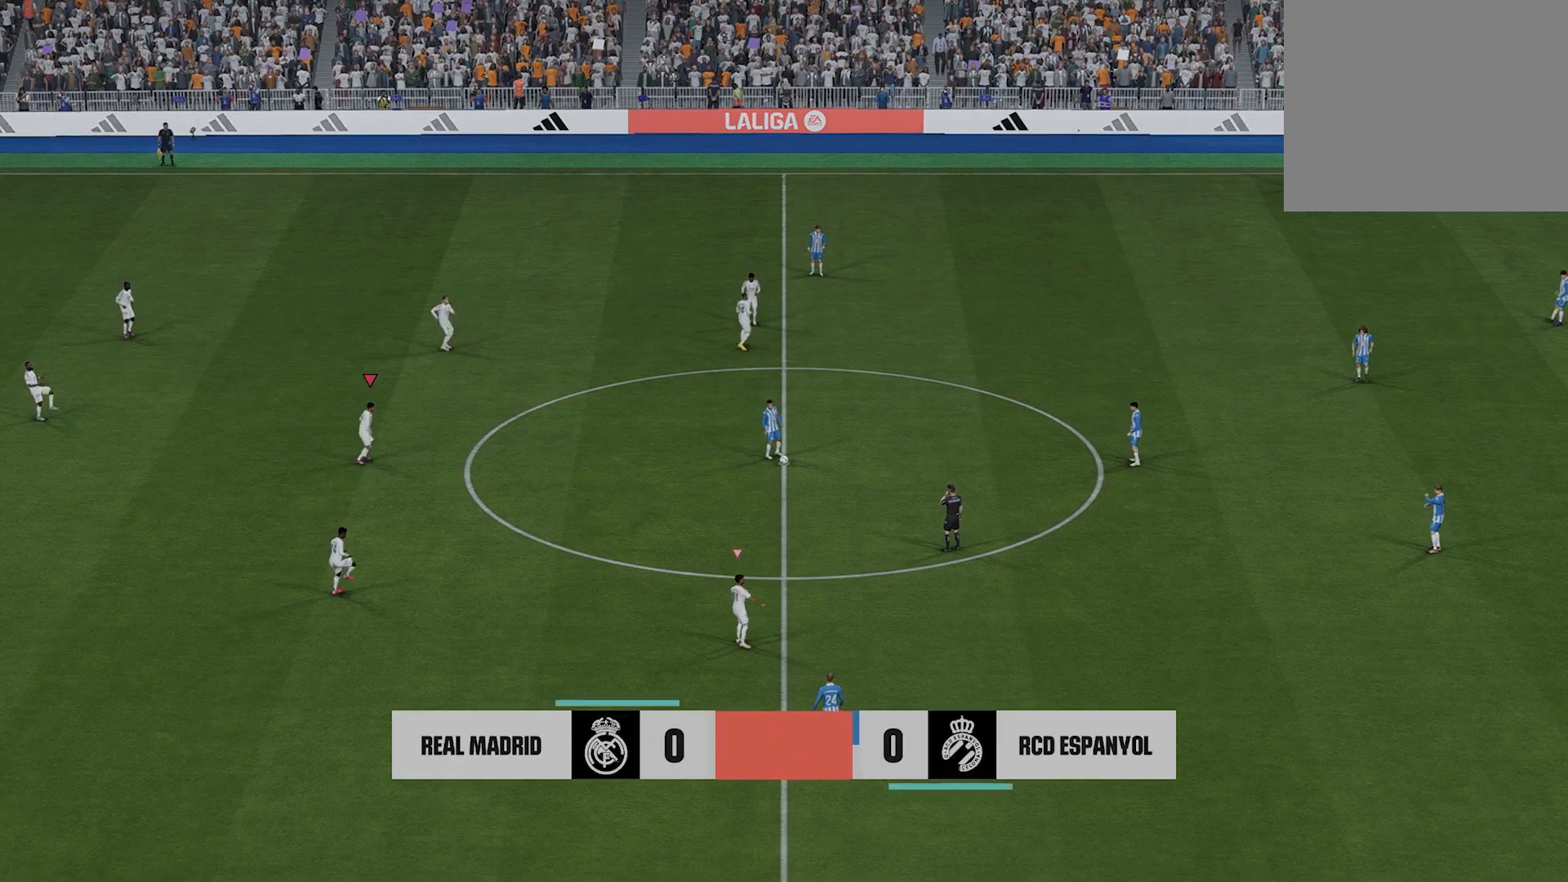
{"buttons": ["R2"], "left_stick": "down-right", "right_stick": "center", "events": [[240, "R2", "up"], [240, "left_stick", "down-right"], [400, "R2", "down"]]}